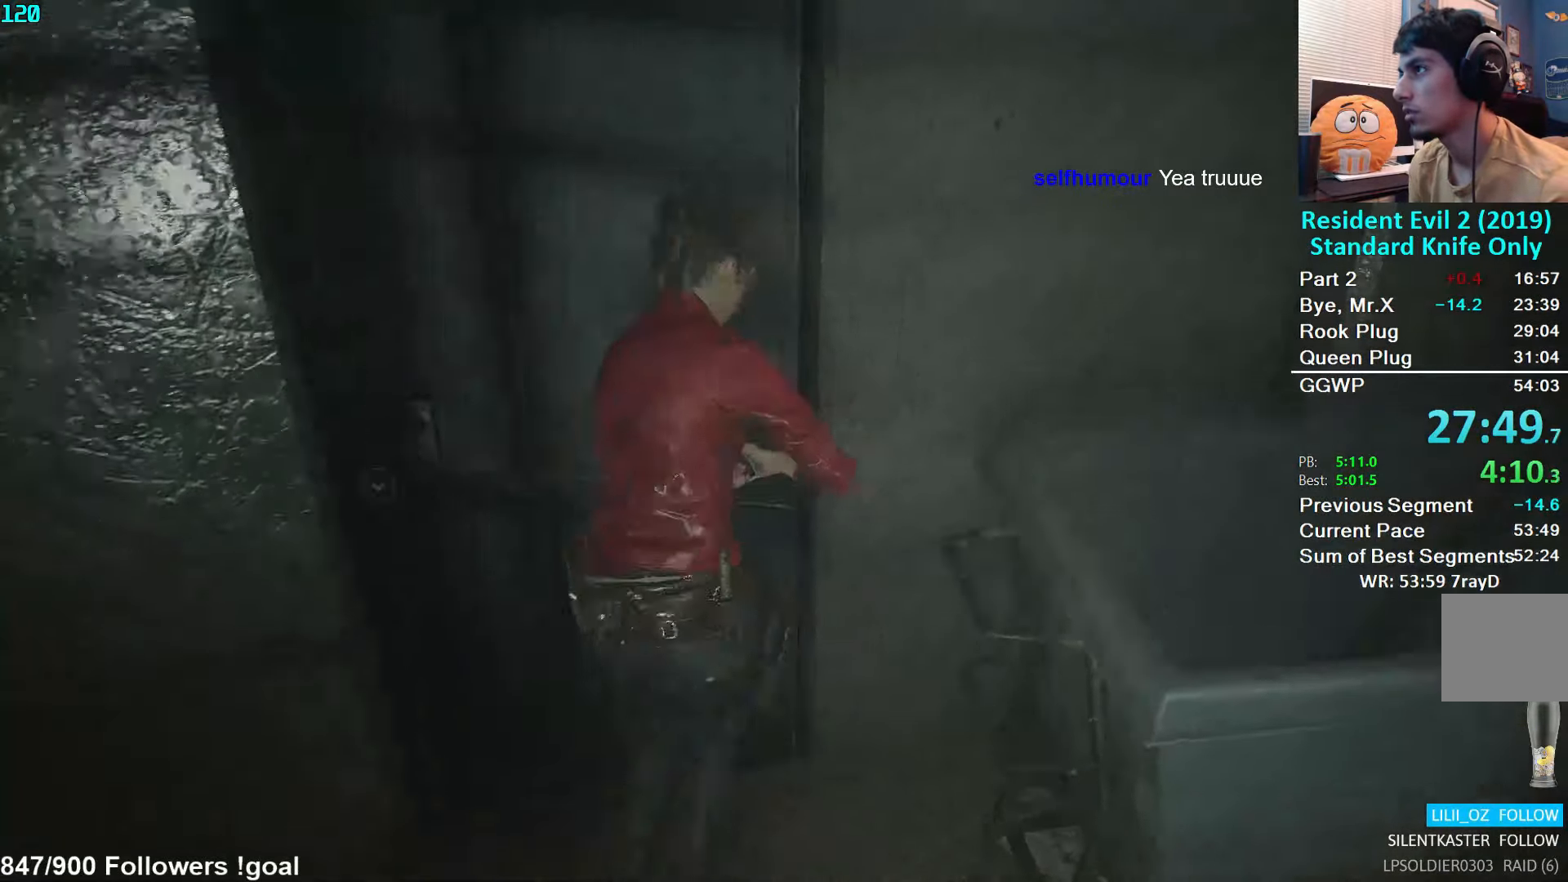
Gameplay with a controller (Xbox layout); each line is a JSON object with the inputs held at the frame after it. "events" lists button and stick changes between this image and that frame as [ms after this image, input, new state], when the widget could be followed in between.
{"buttons": [], "left_stick": "left", "right_stick": "left", "events": [[50, "A", "up"], [50, "right_stick", "down-left"], [134, "left_stick", "left"], [200, "right_stick", "left"]]}
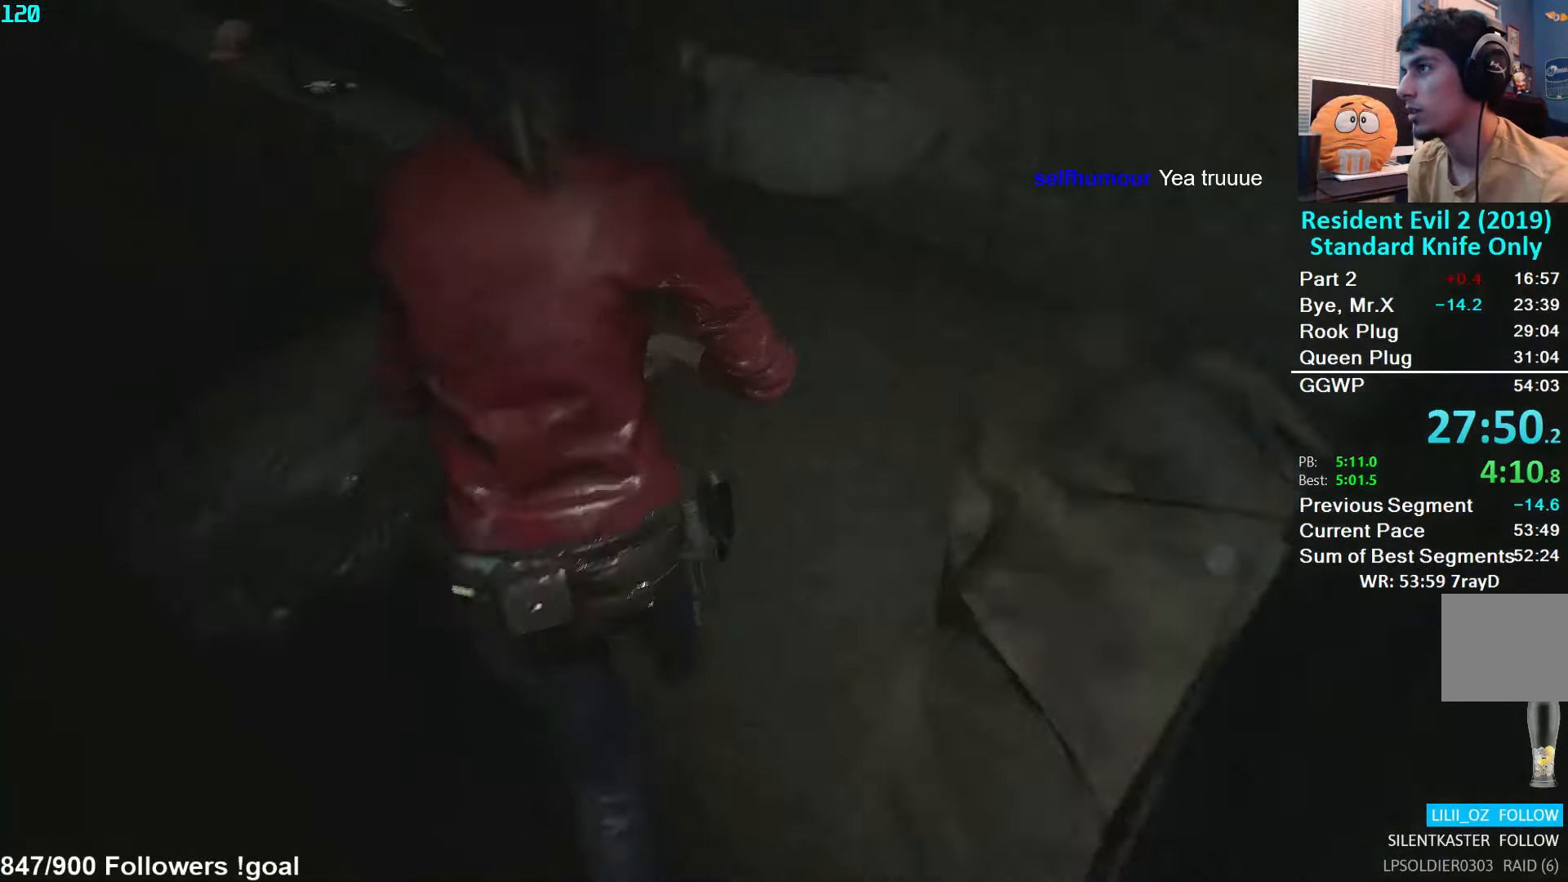
{"buttons": [], "left_stick": "up", "right_stick": "center", "events": [[150, "left_stick", "up-left"], [317, "left_stick", "up"], [450, "right_stick", "center"]]}
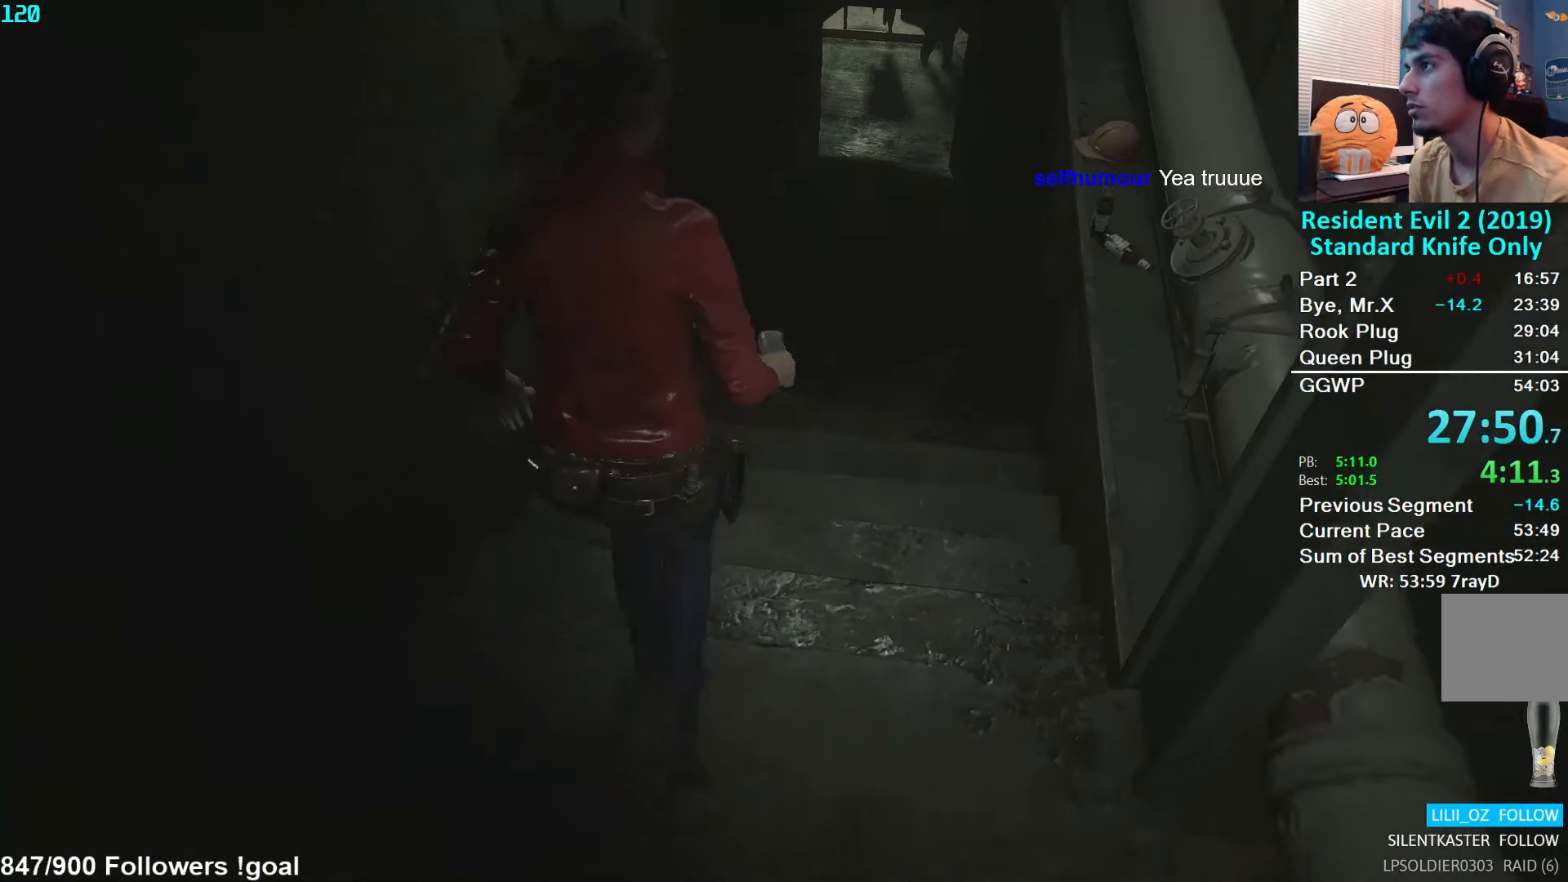
{"buttons": [], "left_stick": "up", "right_stick": "center", "events": [[50, "L2", "down"], [117, "L2", "up"], [317, "right_stick", "right"], [434, "right_stick", "center"]]}
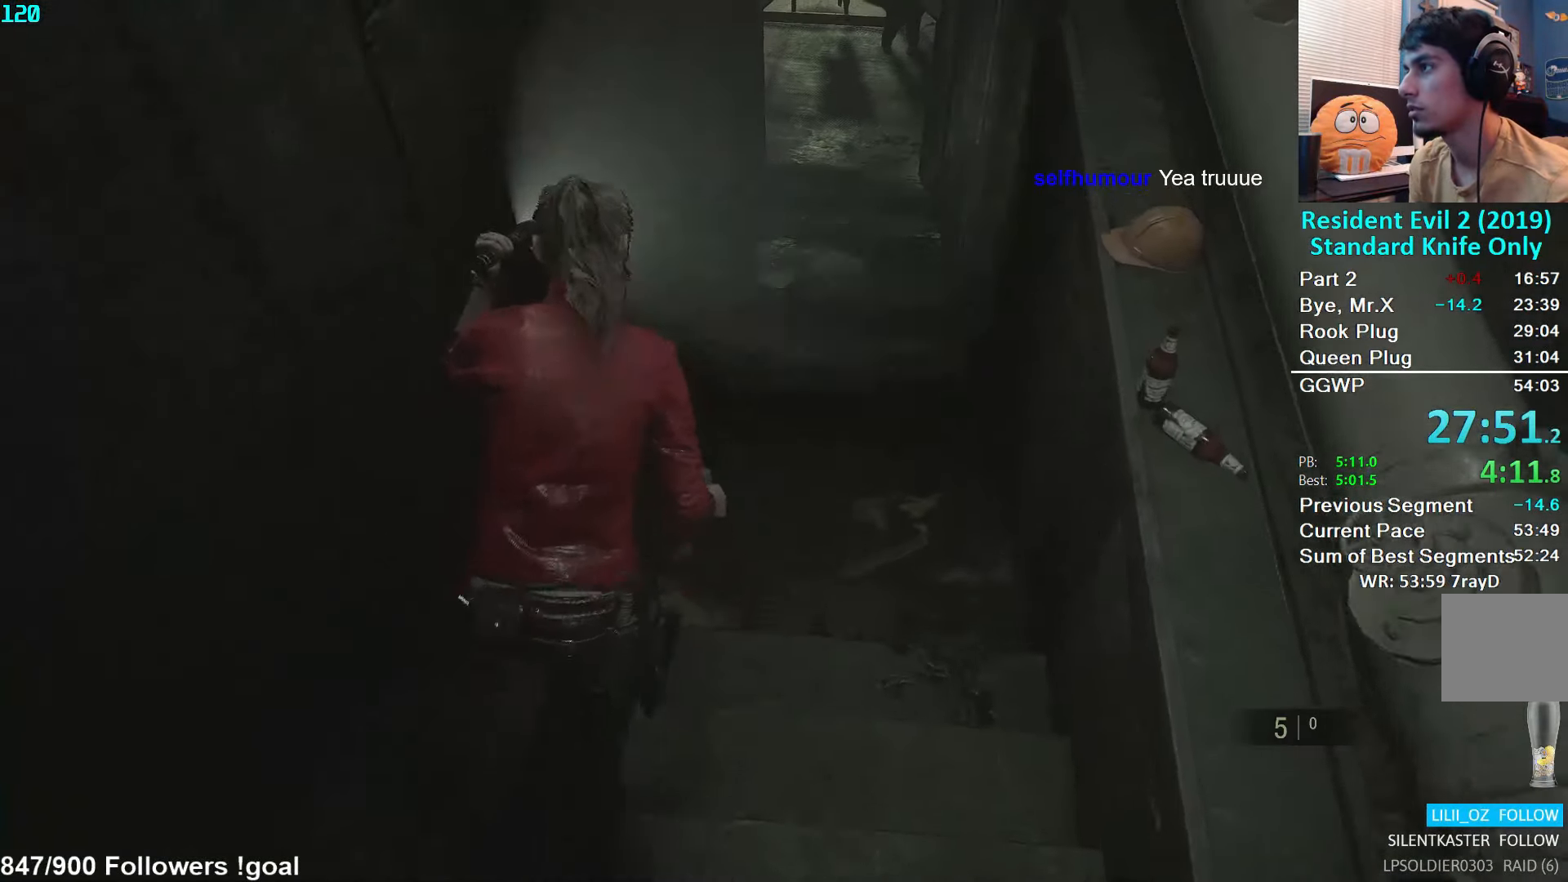
{"buttons": [], "left_stick": "up", "right_stick": "center", "events": [[117, "L2", "down"], [167, "L2", "up"]]}
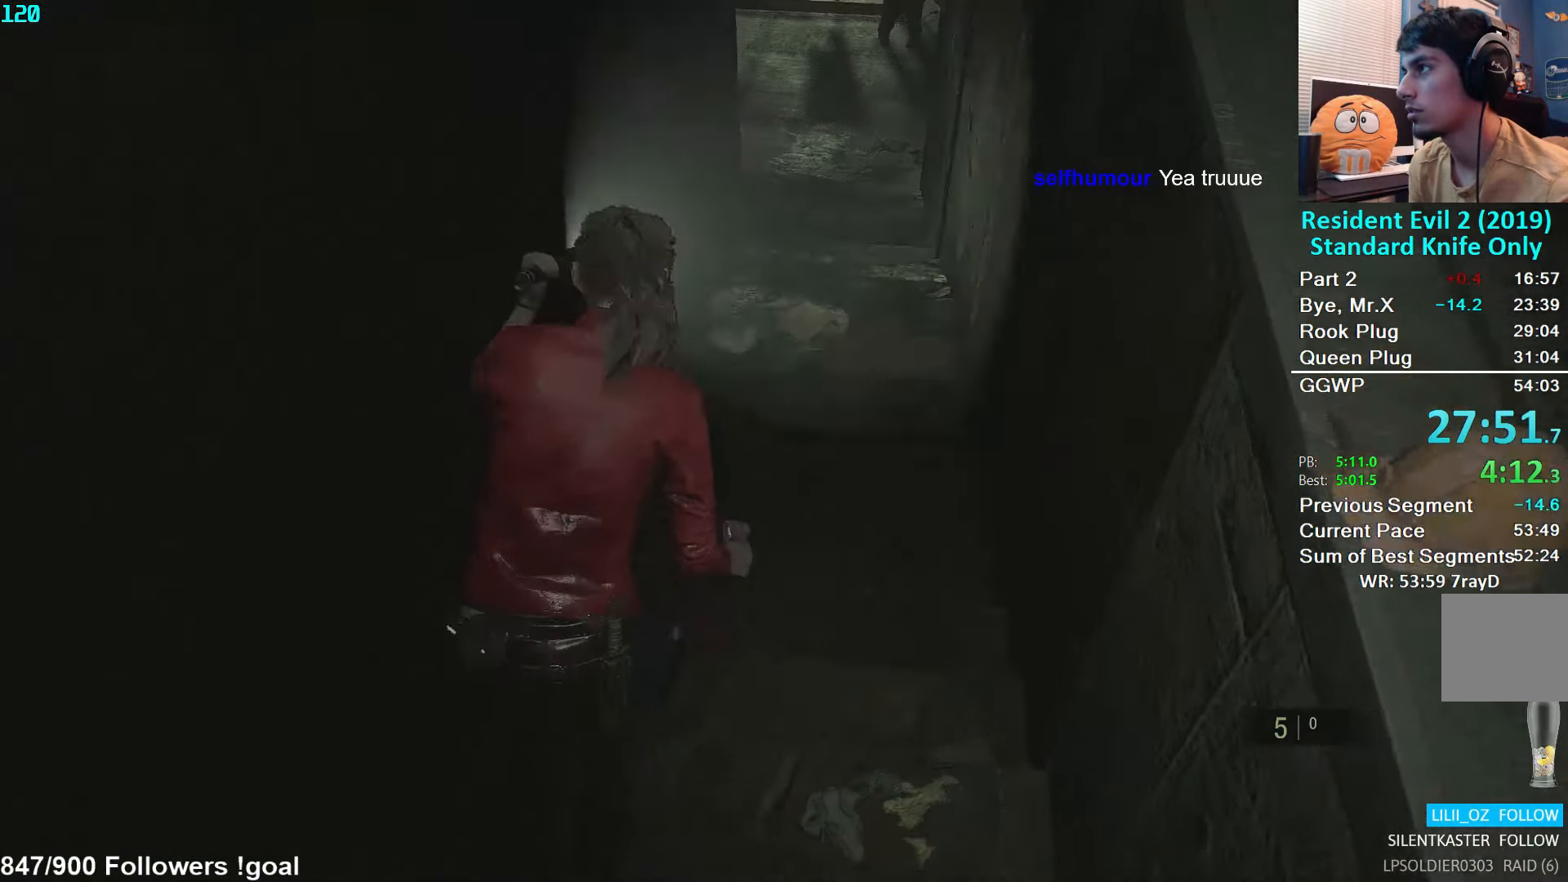
{"buttons": [], "left_stick": "up", "right_stick": "center", "events": [[234, "L2", "down"], [284, "L2", "up"]]}
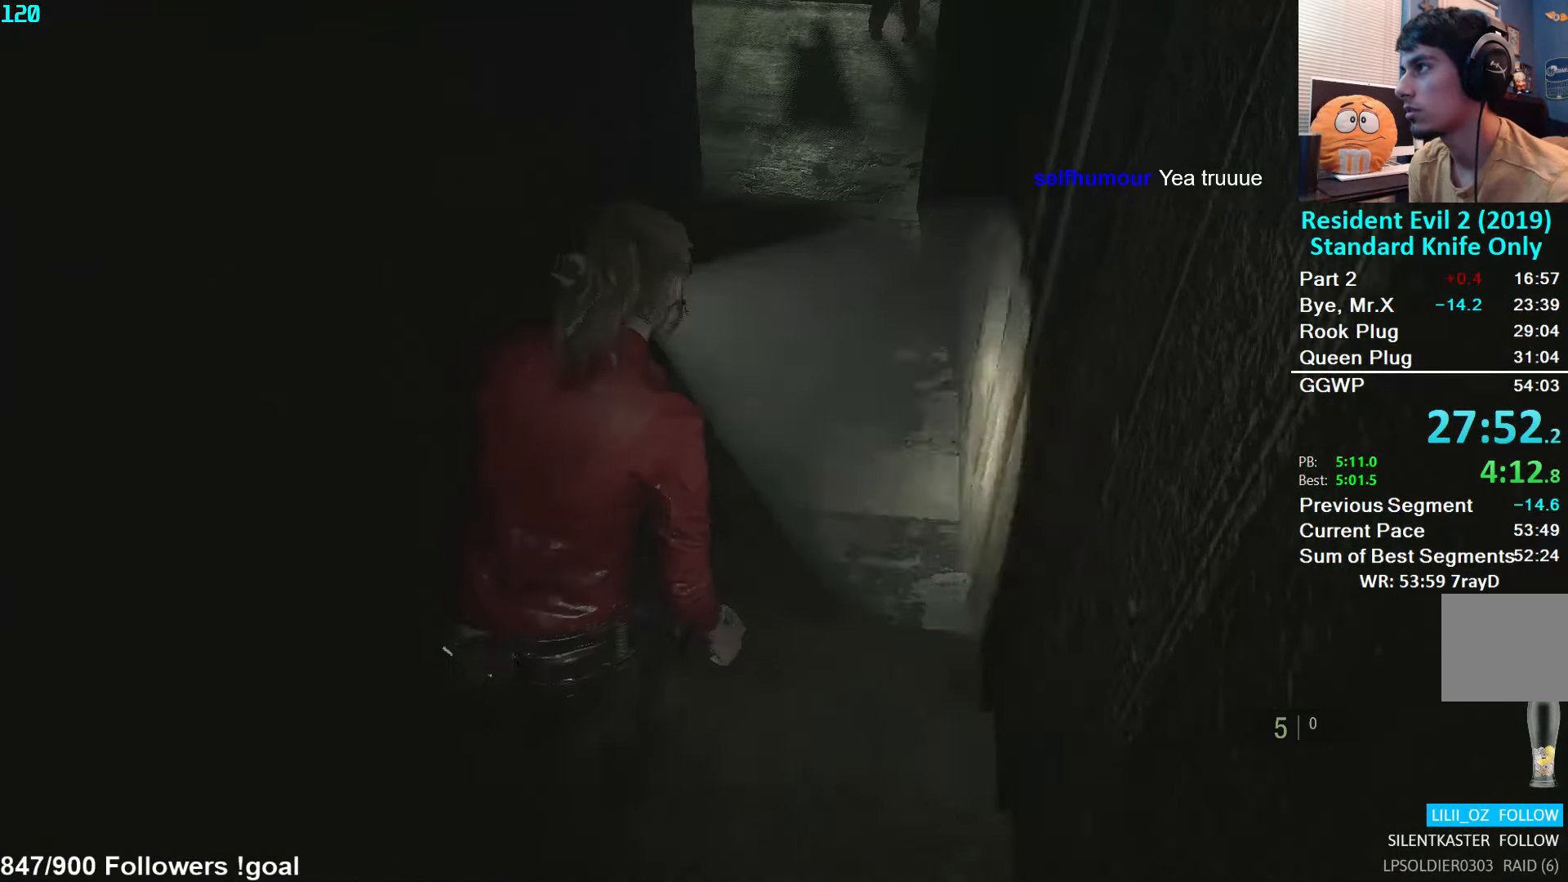
{"buttons": [], "left_stick": "up", "right_stick": "center", "events": [[284, "L2", "down"], [334, "L2", "up"]]}
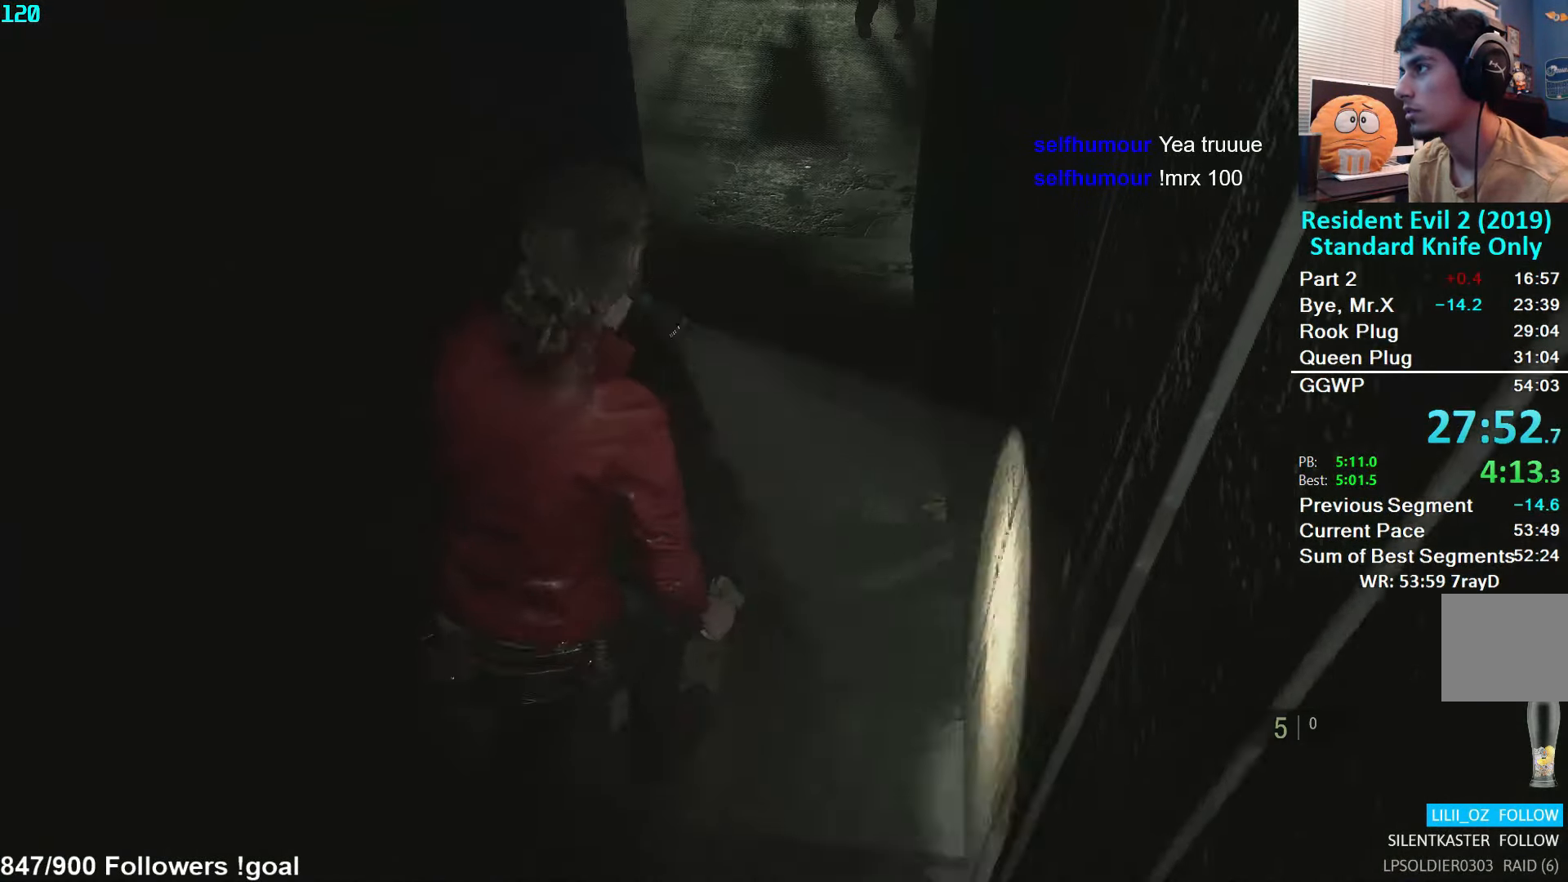
{"buttons": [], "left_stick": "up", "right_stick": "center", "events": [[334, "L2", "down"], [384, "L2", "up"]]}
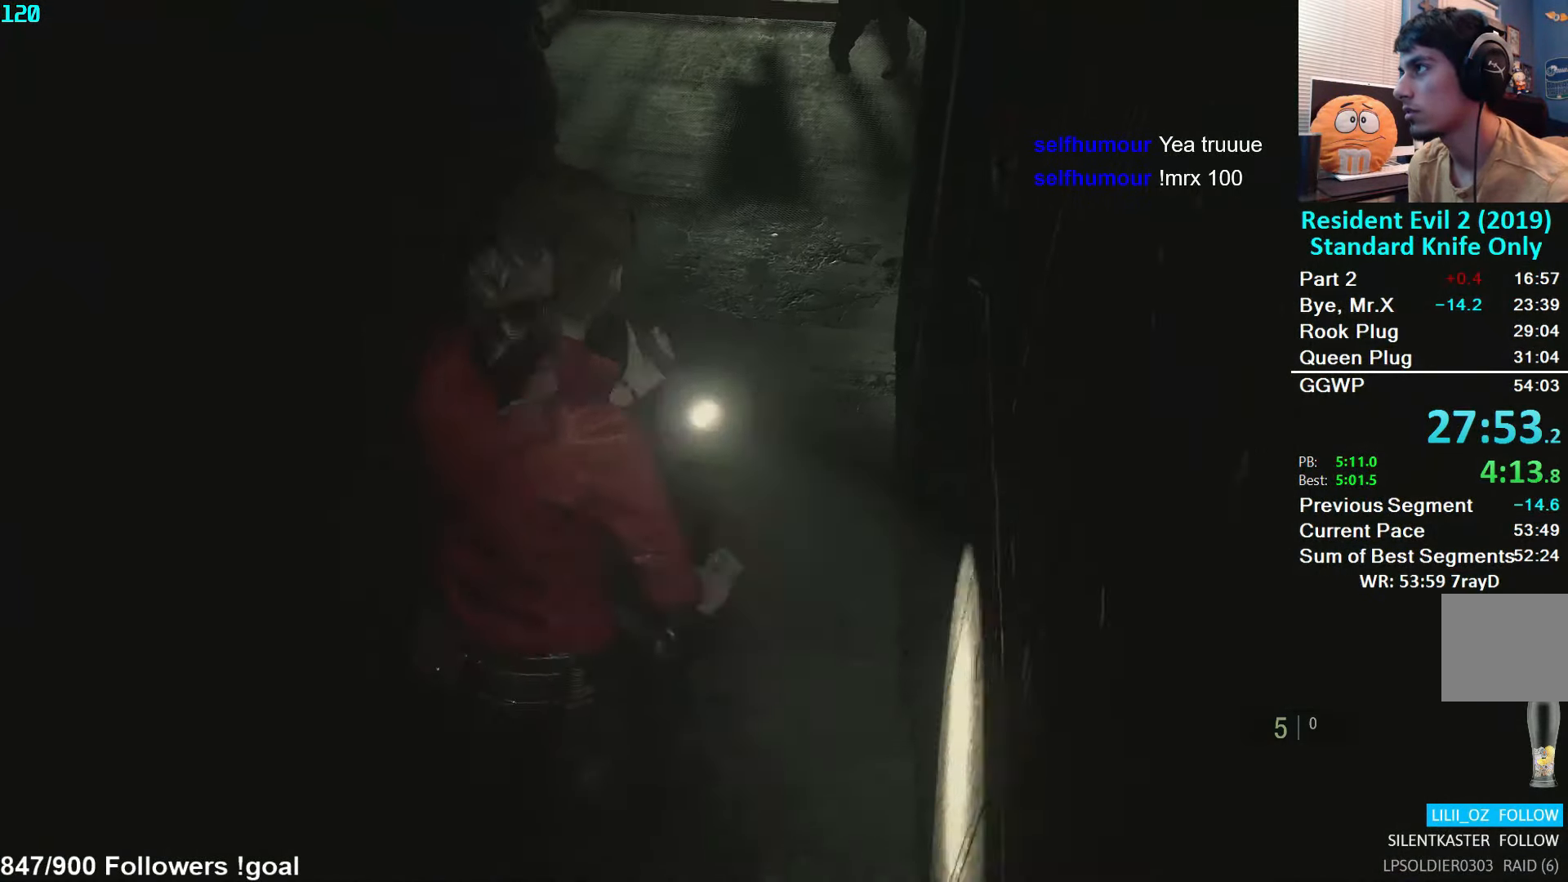
{"buttons": [], "left_stick": "up", "right_stick": "center", "events": [[366, "L2", "down"], [433, "L2", "up"]]}
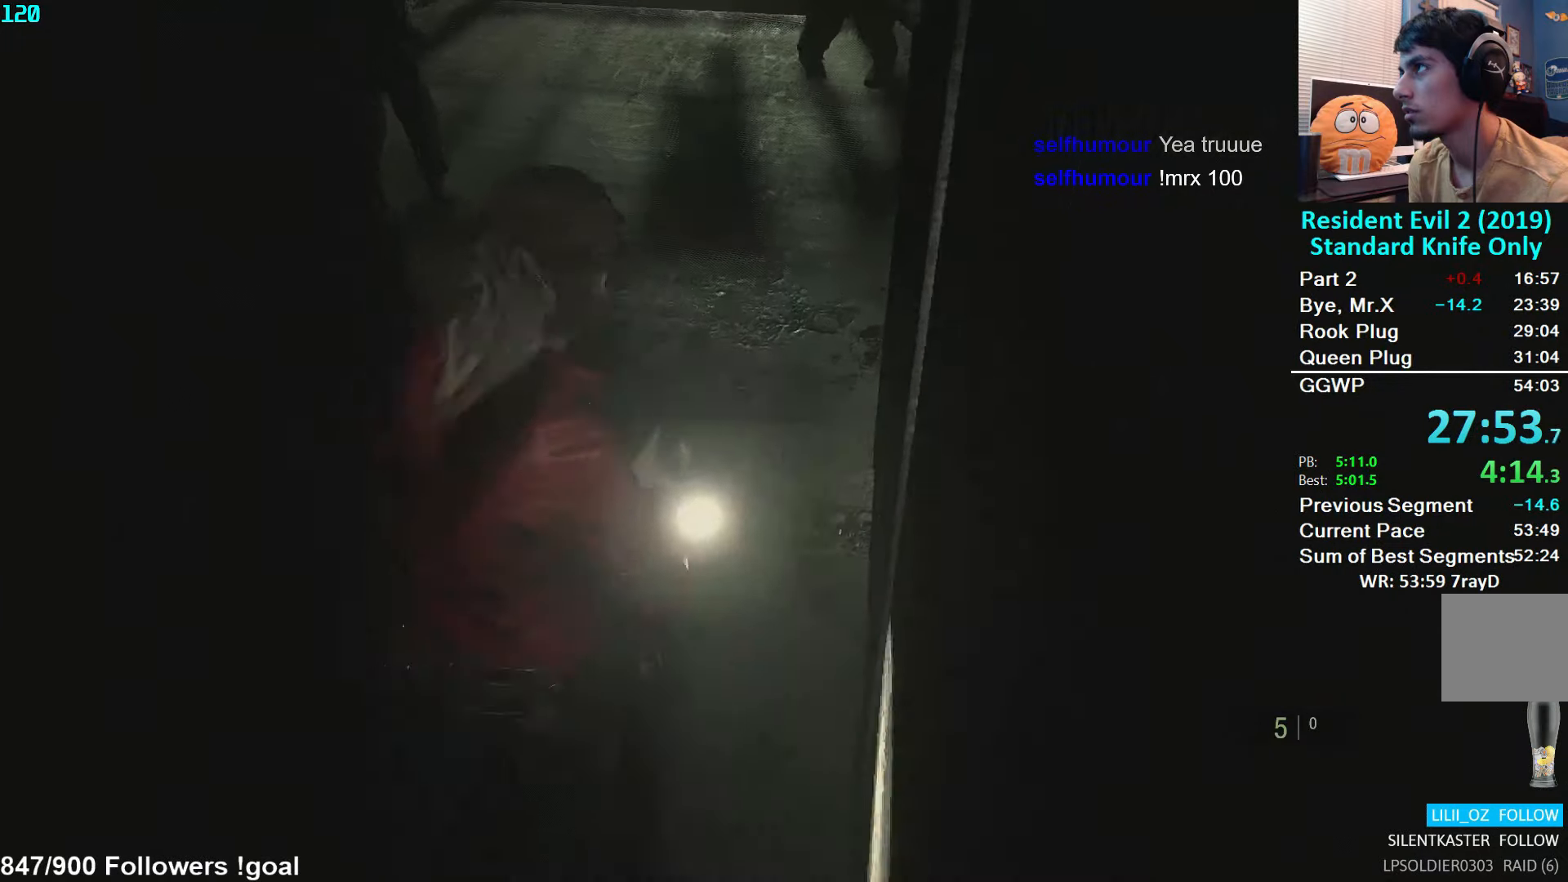
{"buttons": [], "left_stick": "up-right", "right_stick": "right", "events": [[83, "right_stick", "right"], [416, "L2", "down"], [466, "L2", "up"], [500, "left_stick", "up-right"]]}
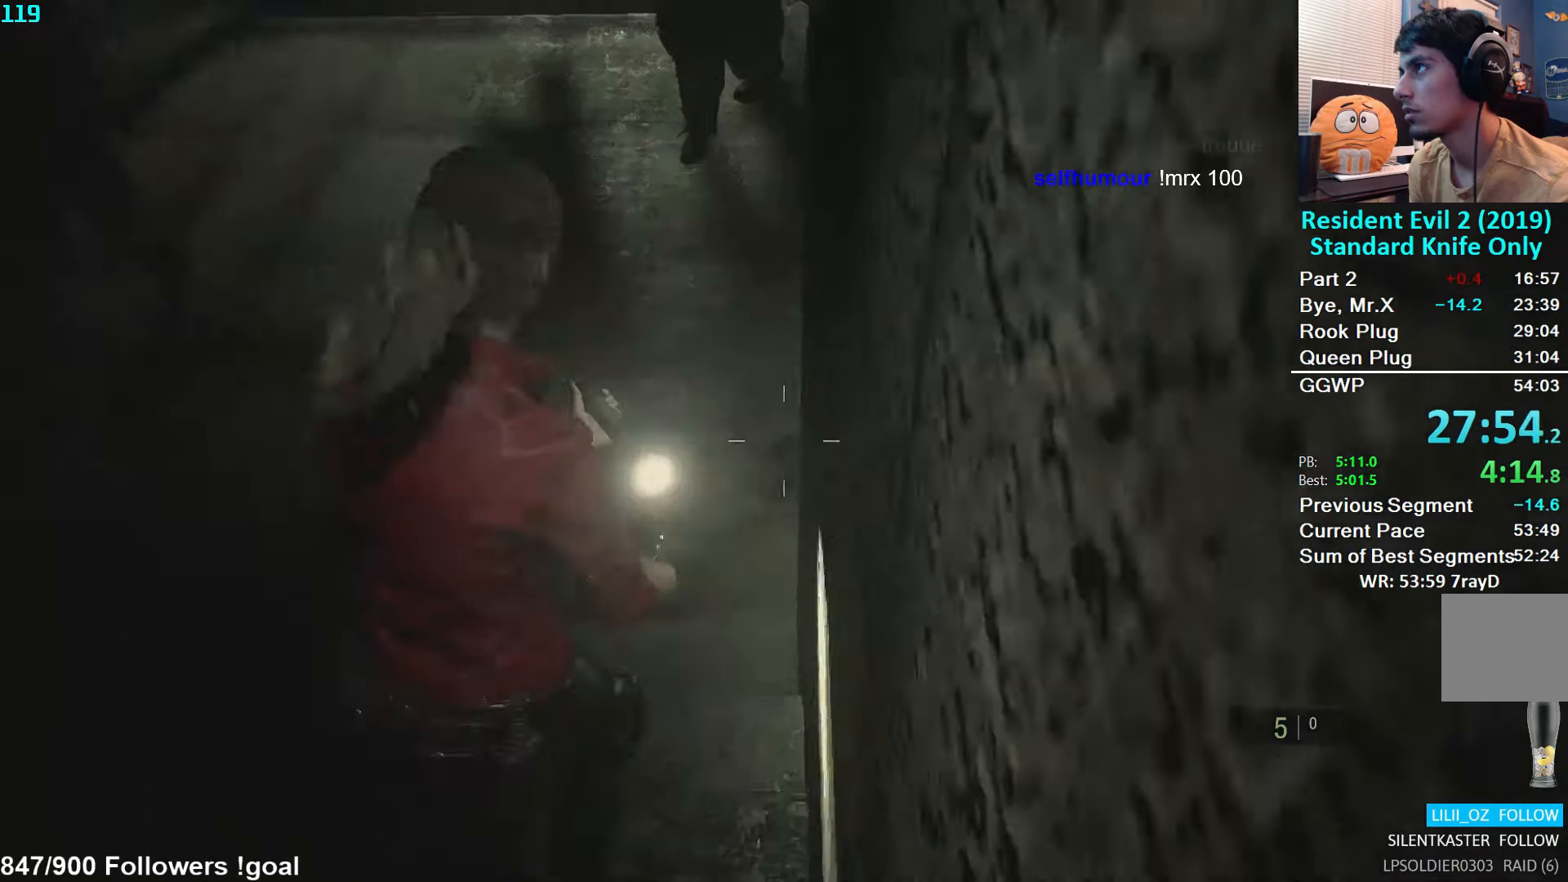
{"buttons": [], "left_stick": "up-right", "right_stick": "right", "events": []}
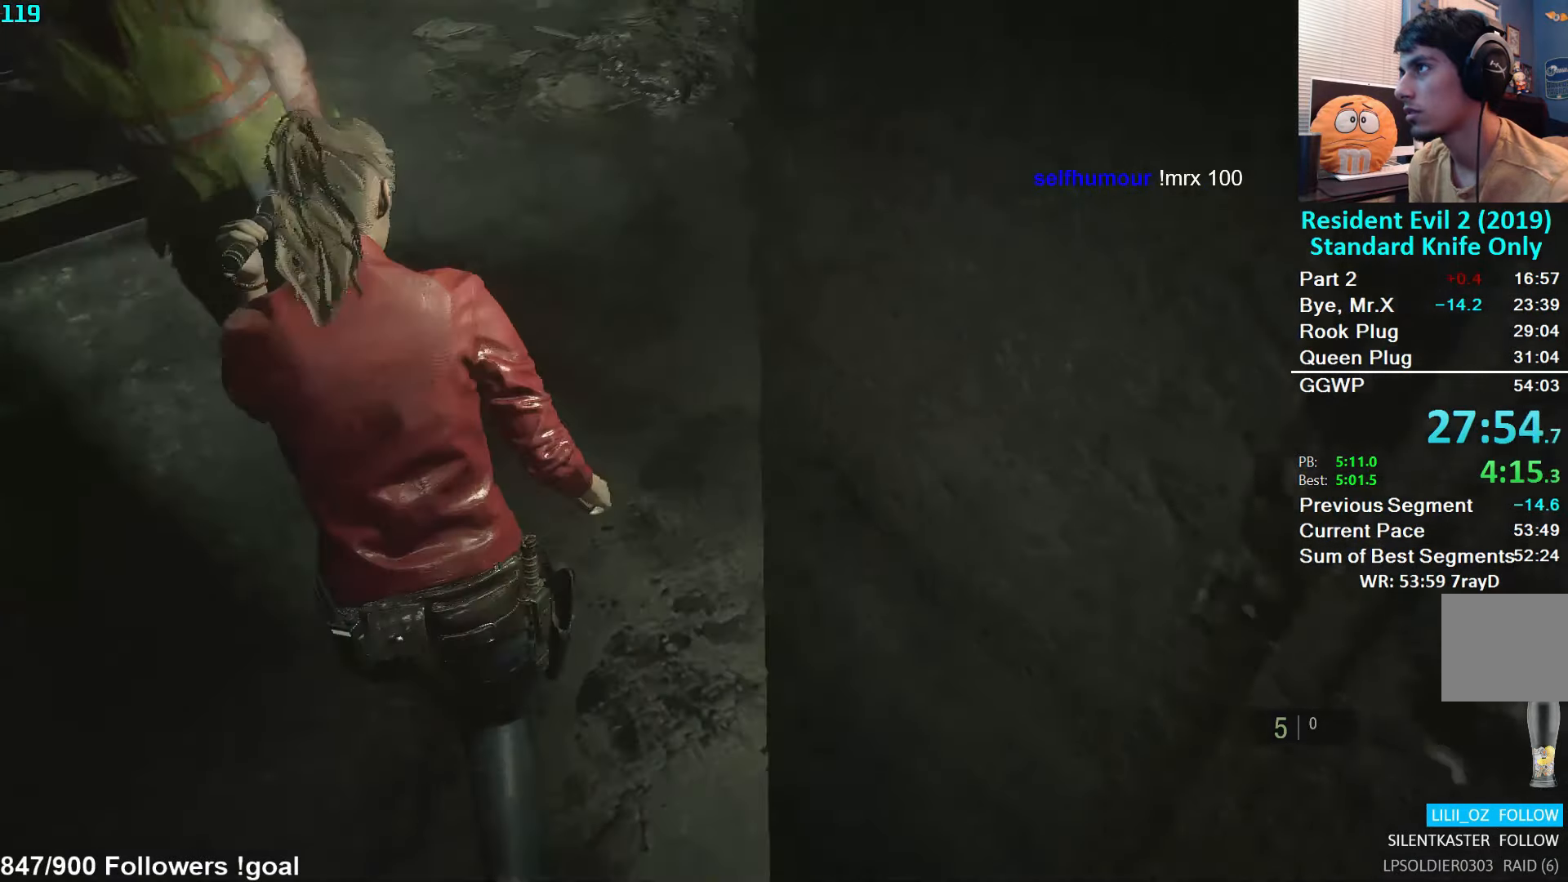
{"buttons": [], "left_stick": "up", "right_stick": "left", "events": [[133, "right_stick", "center"], [266, "left_stick", "up"], [400, "right_stick", "left"]]}
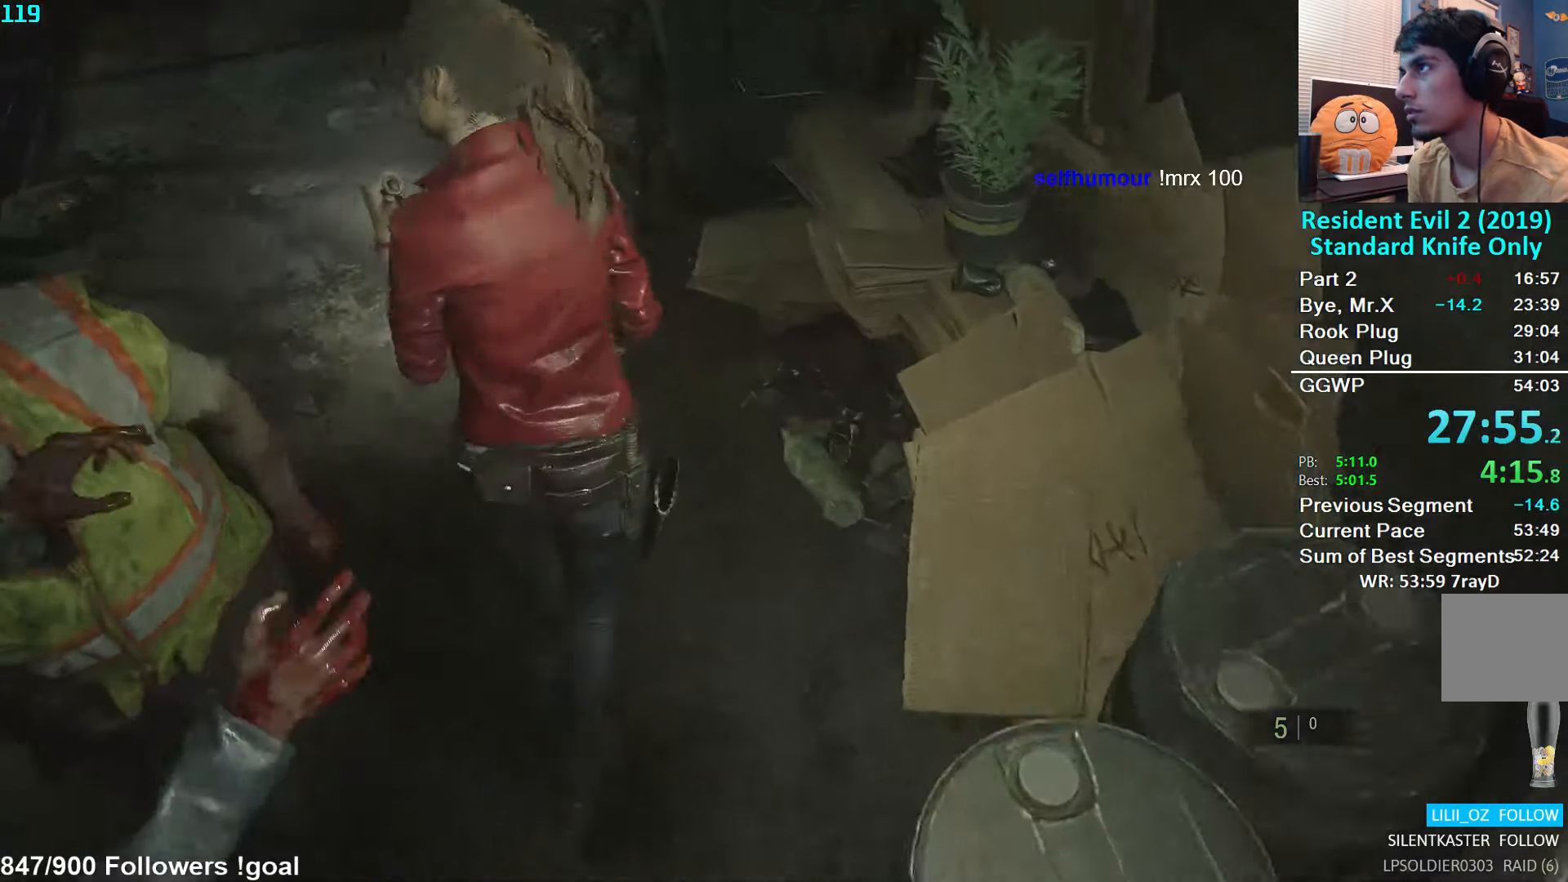
{"buttons": [], "left_stick": "up", "right_stick": "center", "events": [[50, "right_stick", "up-left"], [316, "right_stick", "center"]]}
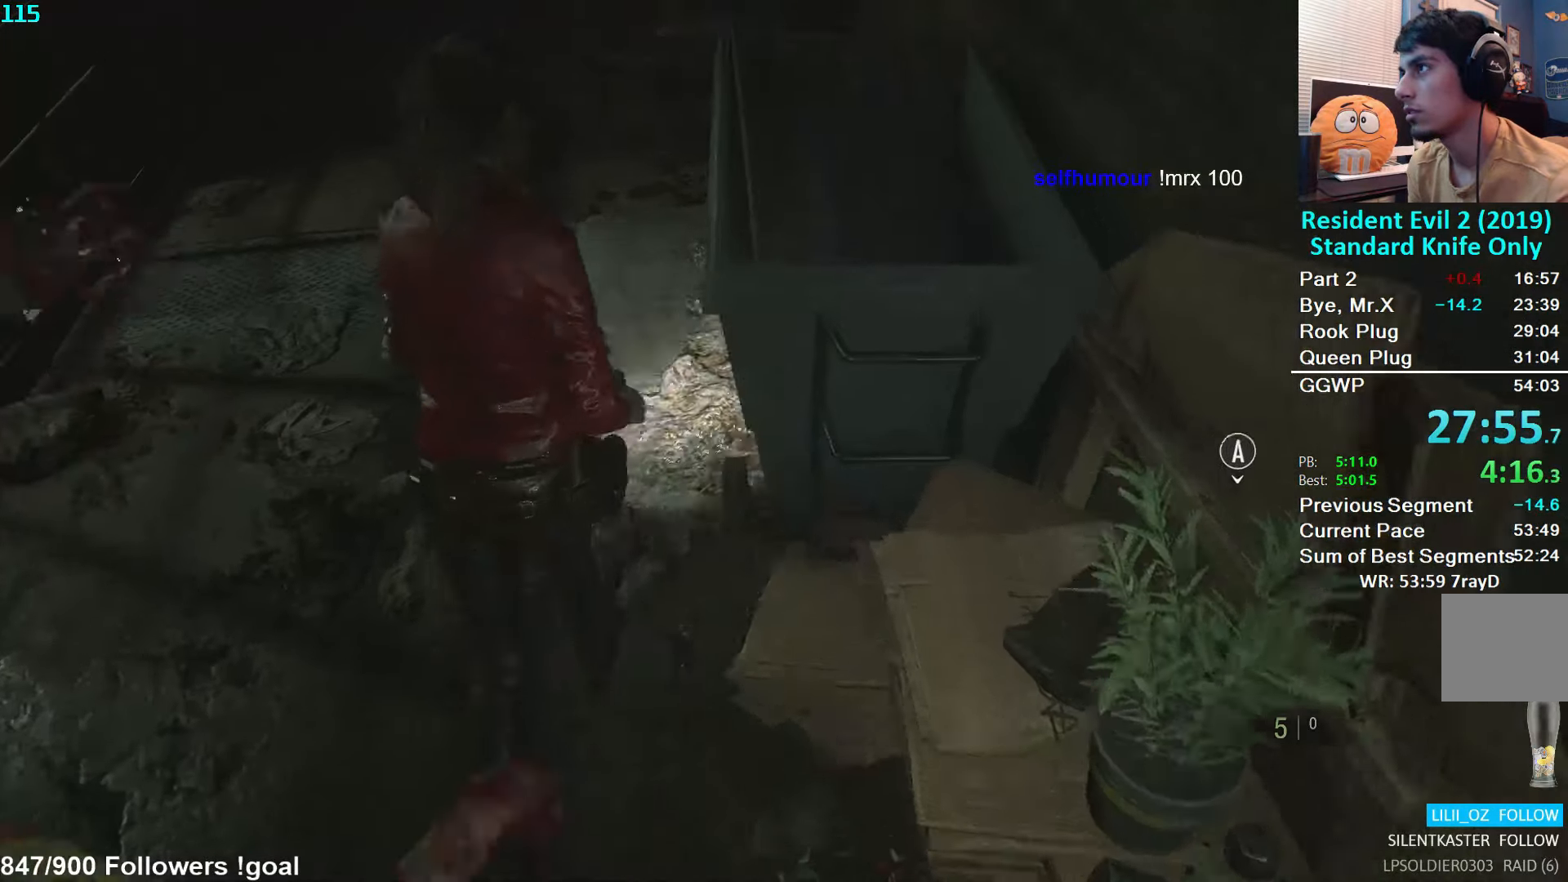
{"buttons": [], "left_stick": "up", "right_stick": "up-right", "events": [[83, "right_stick", "up-right"]]}
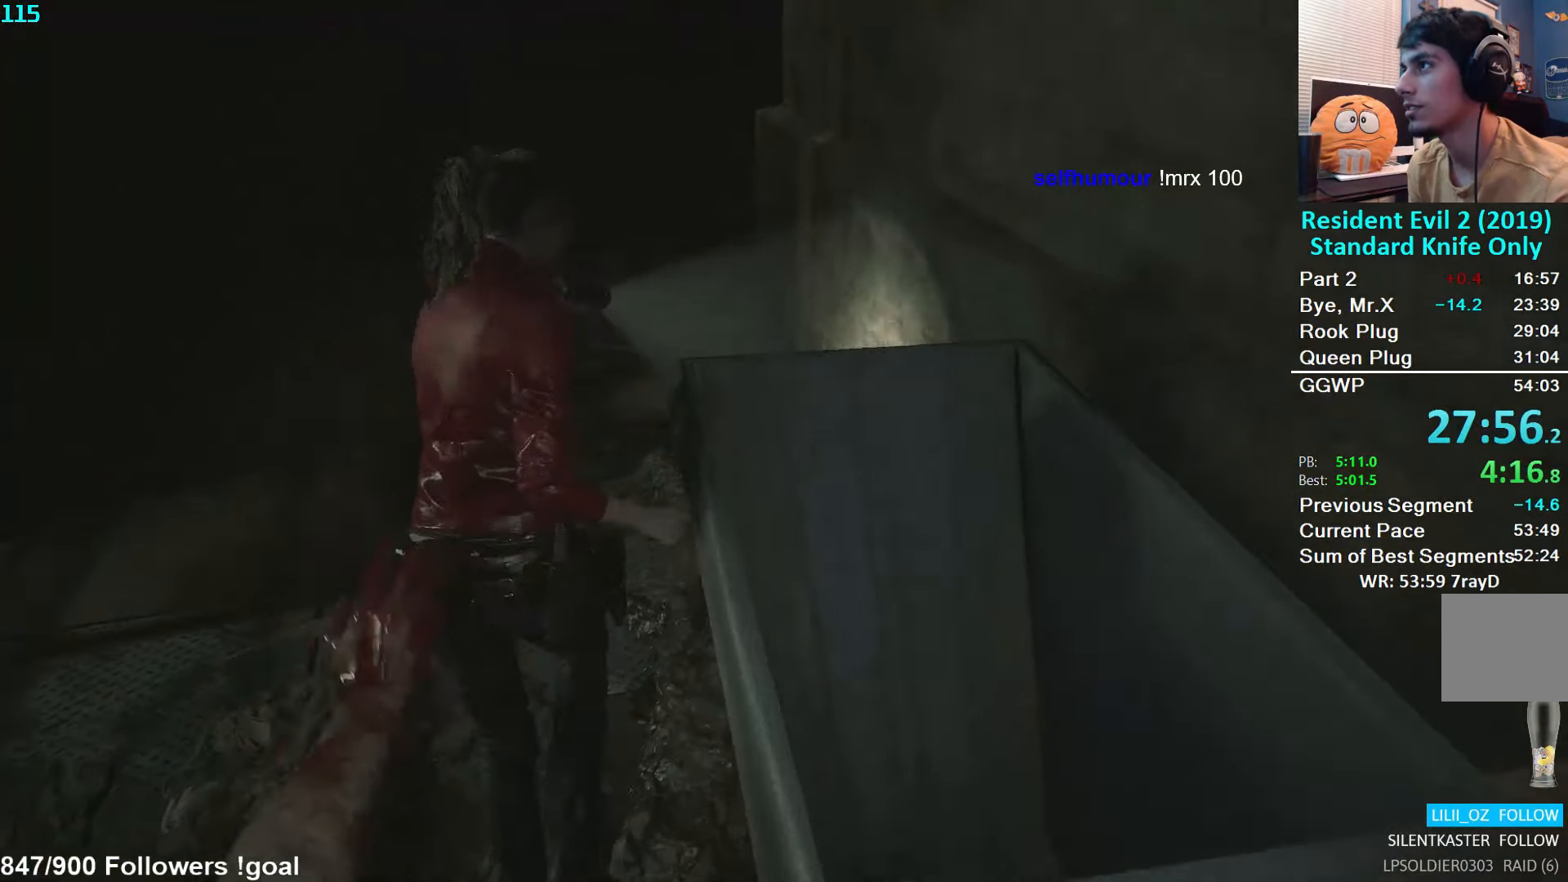
{"buttons": [], "left_stick": "up", "right_stick": "up-right", "events": []}
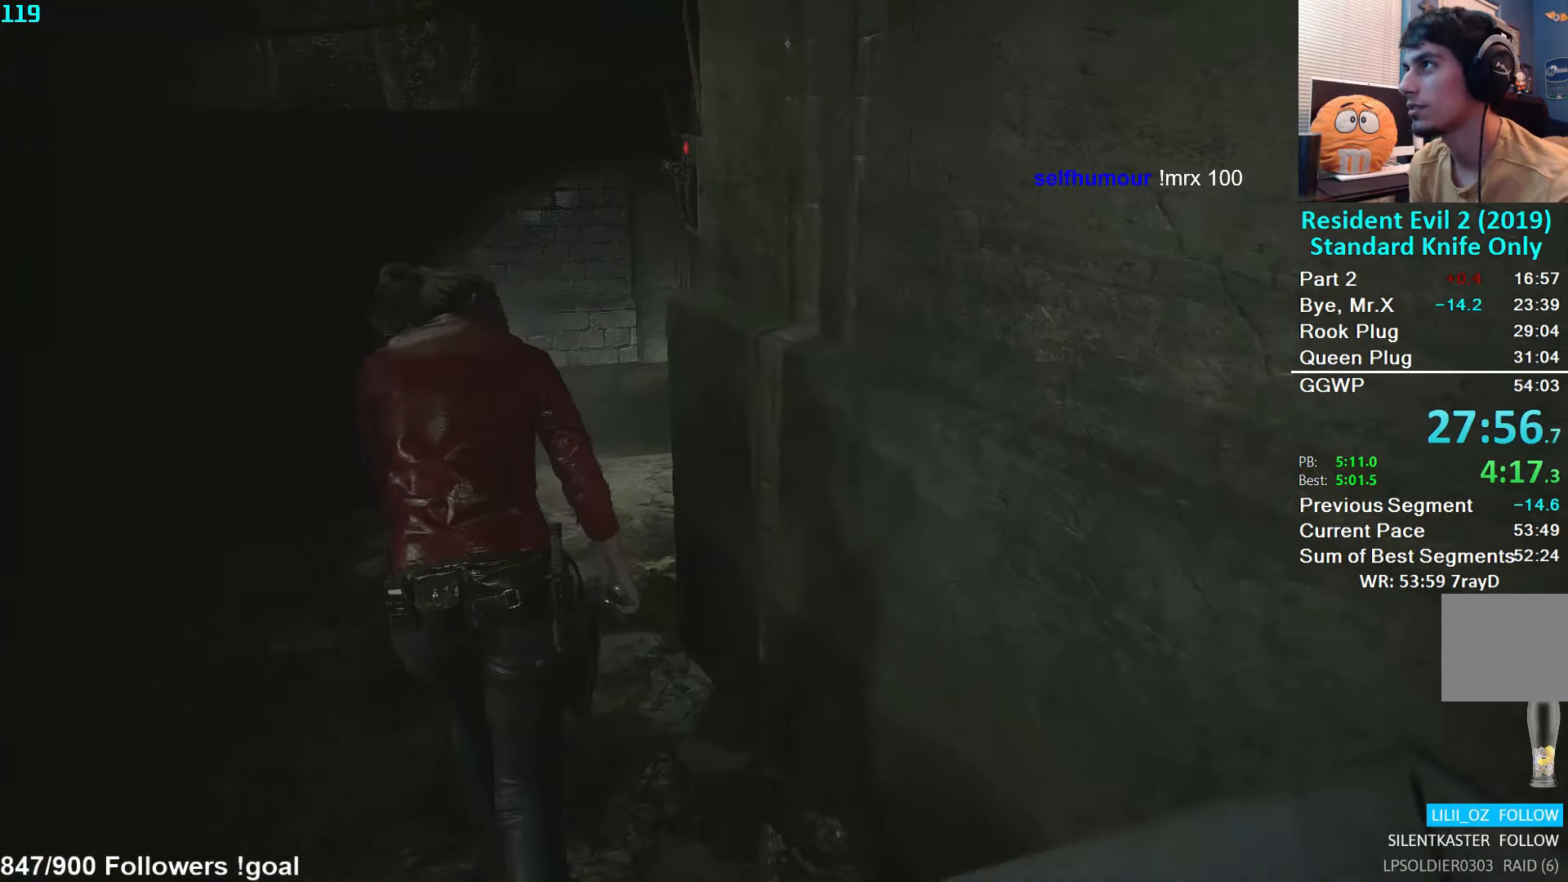
{"buttons": [], "left_stick": "up", "right_stick": "right", "events": [[416, "right_stick", "right"]]}
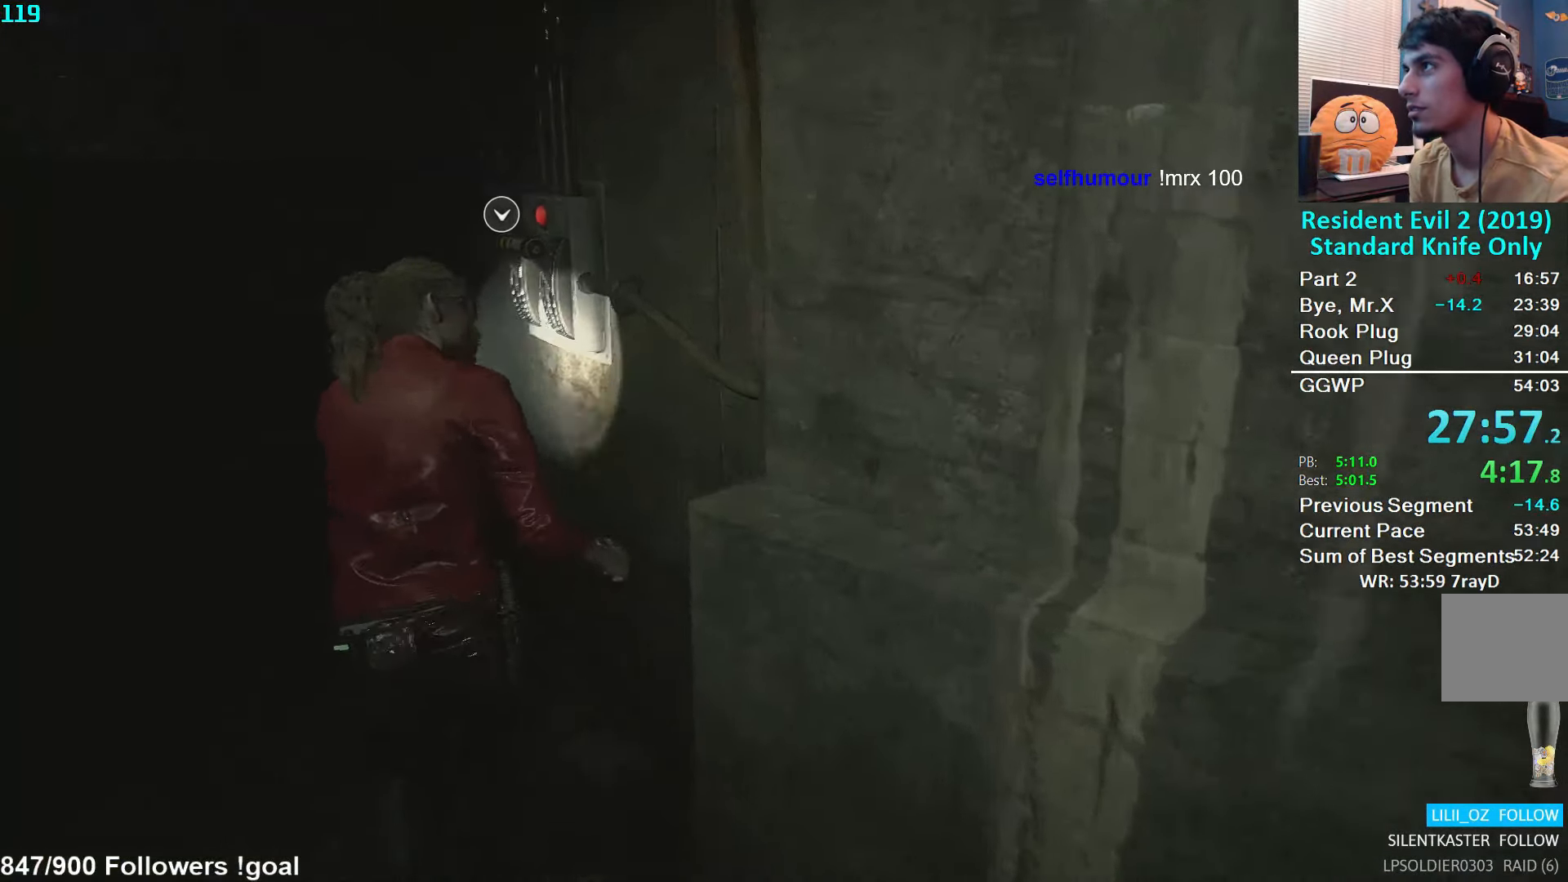
{"buttons": ["A"], "left_stick": "center", "right_stick": "center", "events": [[166, "right_stick", "center"], [233, "A", "down"], [300, "A", "up"], [366, "A", "down"], [433, "A", "up"], [483, "A", "down"], [500, "left_stick", "center"]]}
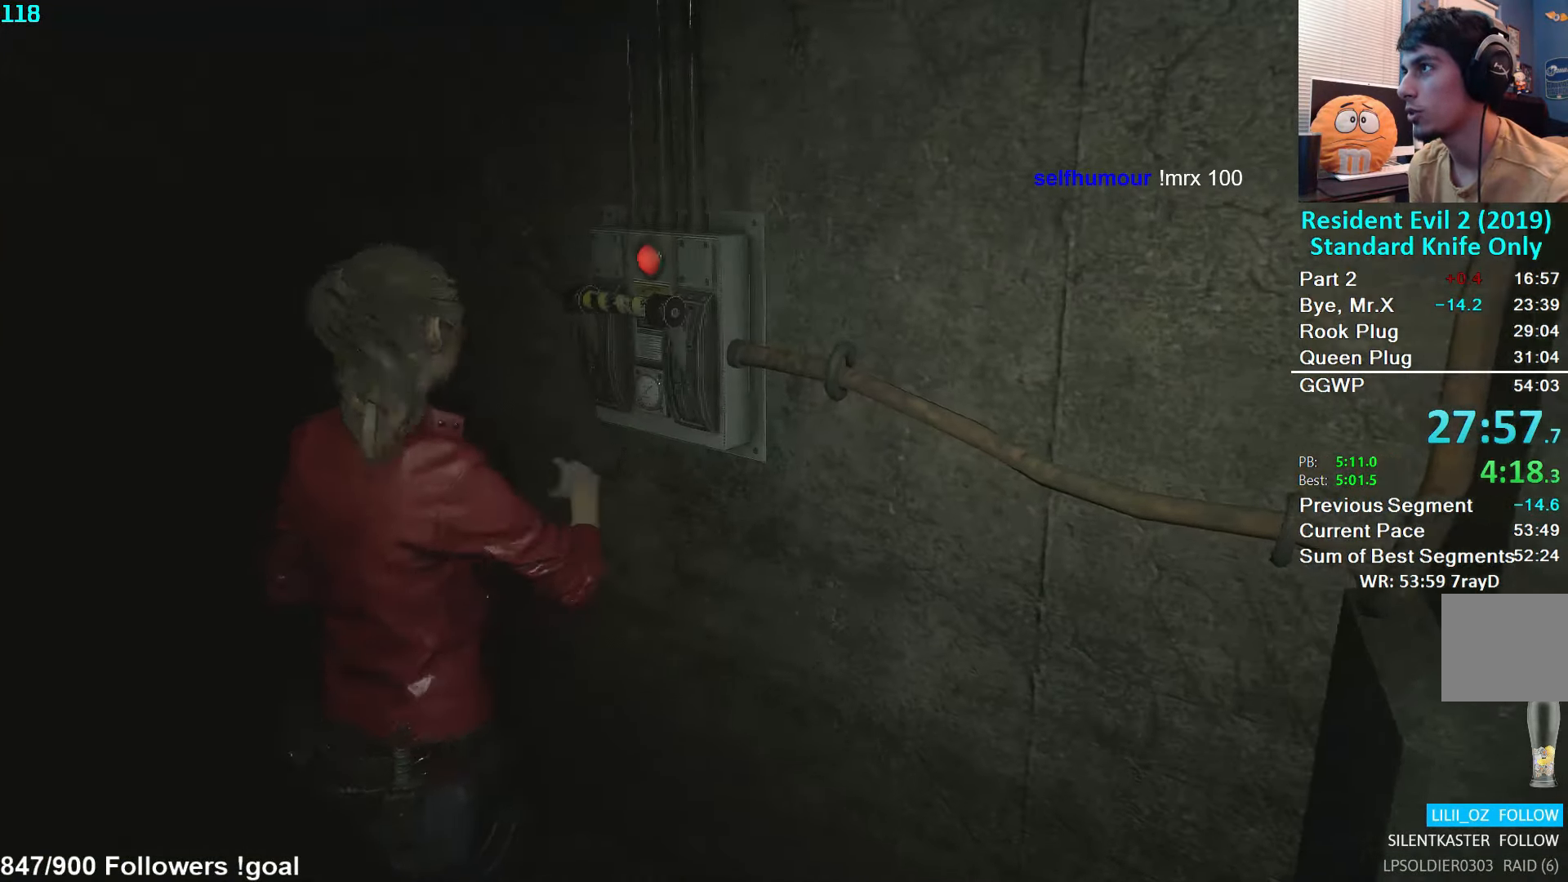
{"buttons": [], "left_stick": "center", "right_stick": "down-left", "events": [[33, "A", "up"], [66, "right_stick", "down-left"], [350, "right_stick", "center"], [433, "right_stick", "down-left"]]}
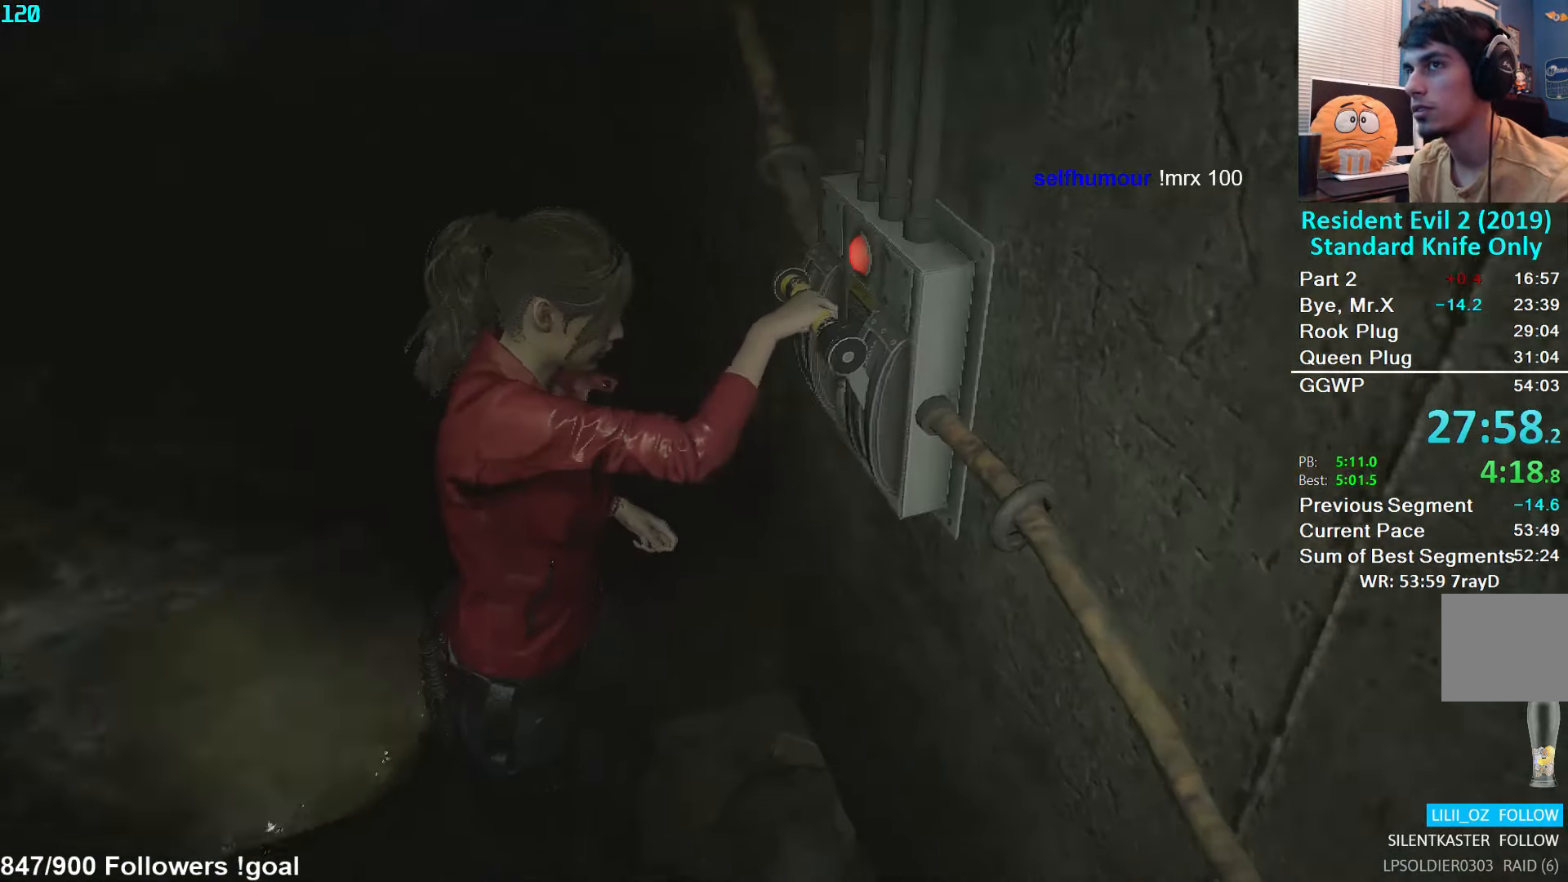
{"buttons": [], "left_stick": "center", "right_stick": "center", "events": [[150, "right_stick", "left"], [250, "right_stick", "center"], [333, "right_stick", "left"], [433, "right_stick", "center"]]}
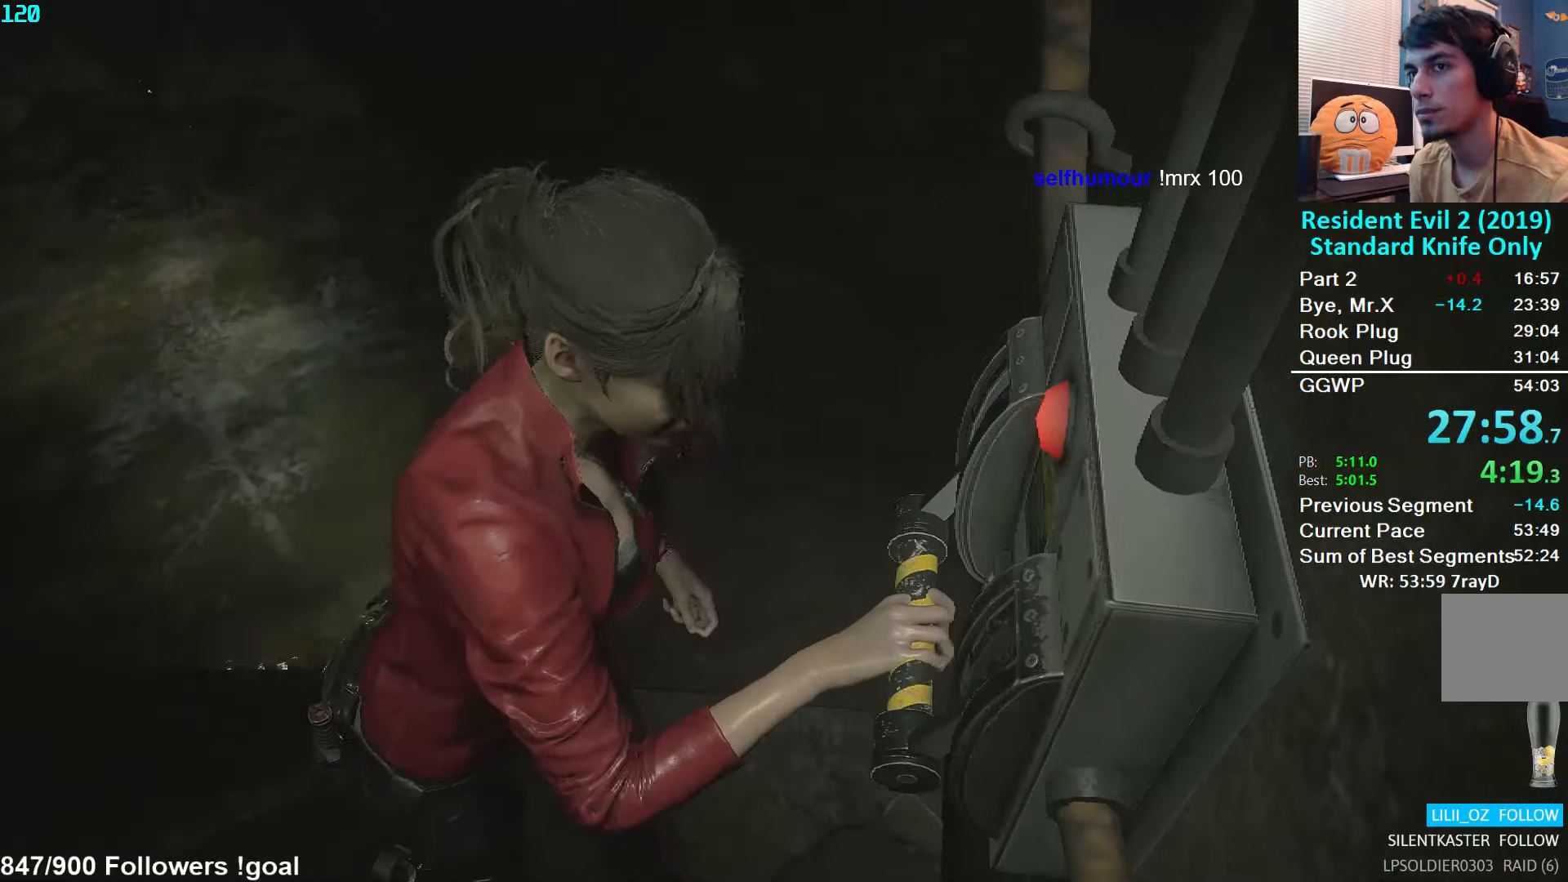
{"buttons": ["L3"], "left_stick": "up-left", "right_stick": "center", "events": [[33, "right_stick", "left"], [100, "right_stick", "center"], [217, "right_stick", "left"], [350, "right_stick", "center"], [400, "left_stick", "up-left"], [483, "L3", "down"]]}
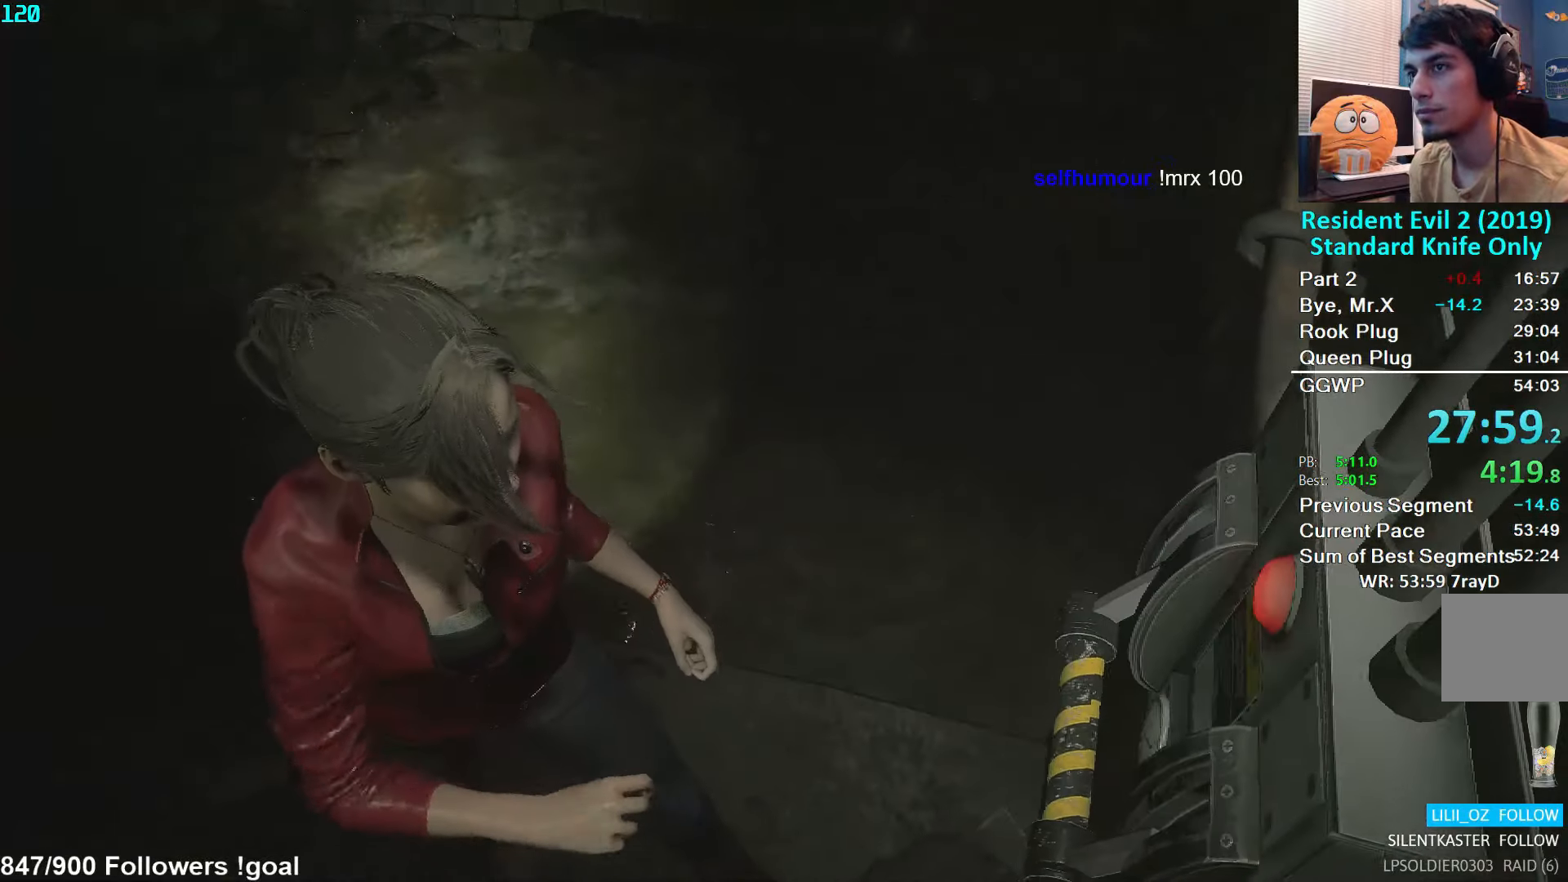
{"buttons": ["A", "L3"], "left_stick": "up-left", "right_stick": "center", "events": [[100, "L3", "up"], [150, "L3", "down"], [267, "L3", "up"], [317, "L3", "down"], [400, "L3", "up"], [467, "A", "down"], [467, "L3", "down"]]}
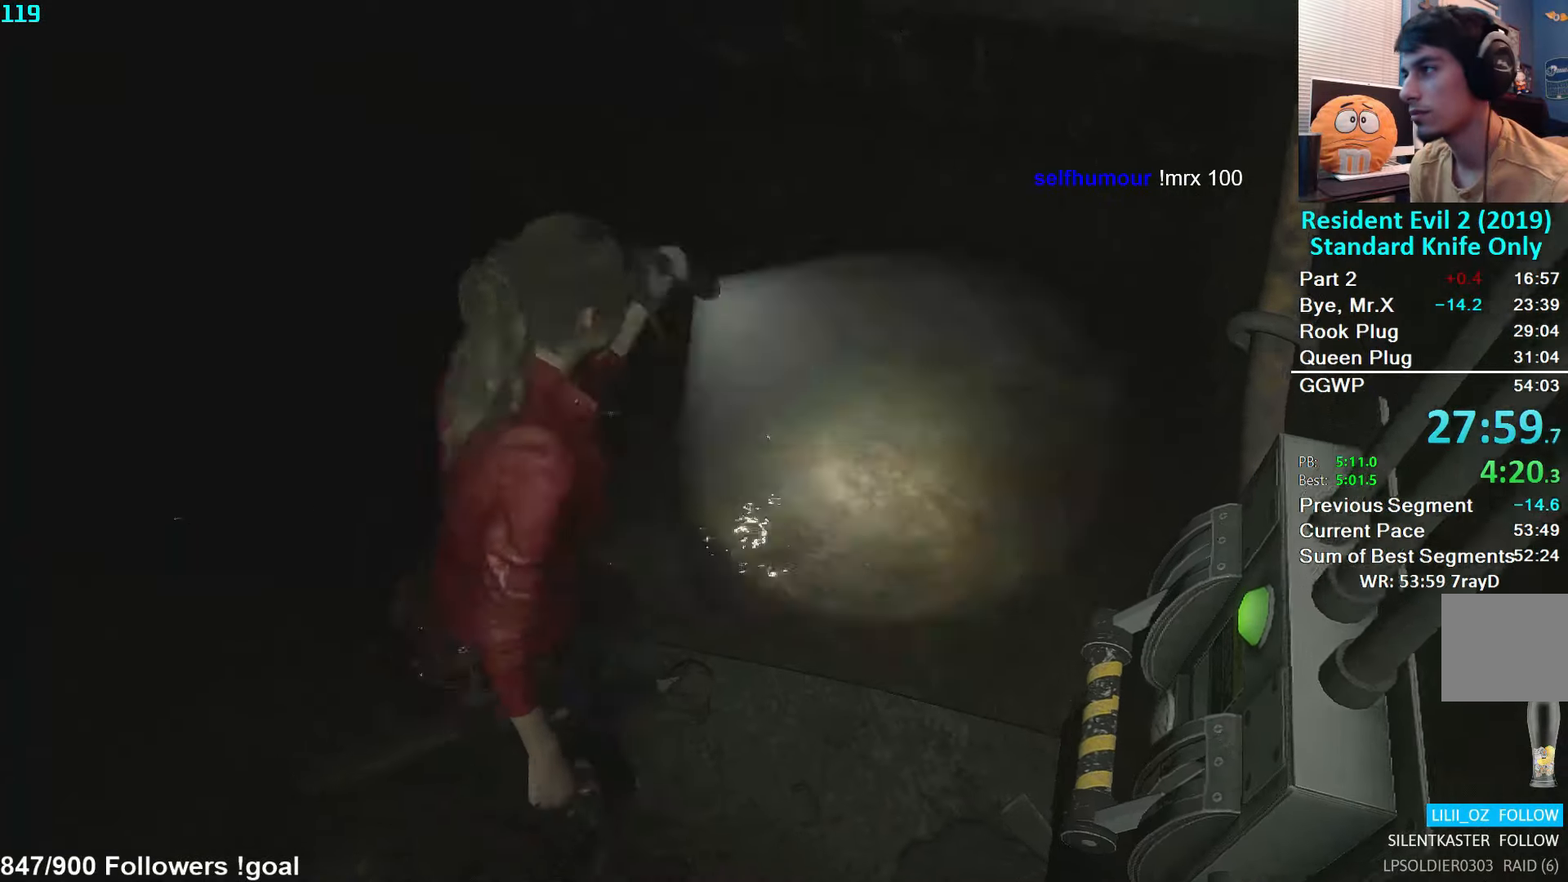
{"buttons": ["A"], "left_stick": "up-left", "right_stick": "center", "events": [[50, "A", "up"], [67, "L3", "up"], [100, "A", "down"], [150, "A", "up"], [217, "A", "down"], [283, "A", "up"], [350, "A", "down"], [417, "A", "up"], [467, "A", "down"]]}
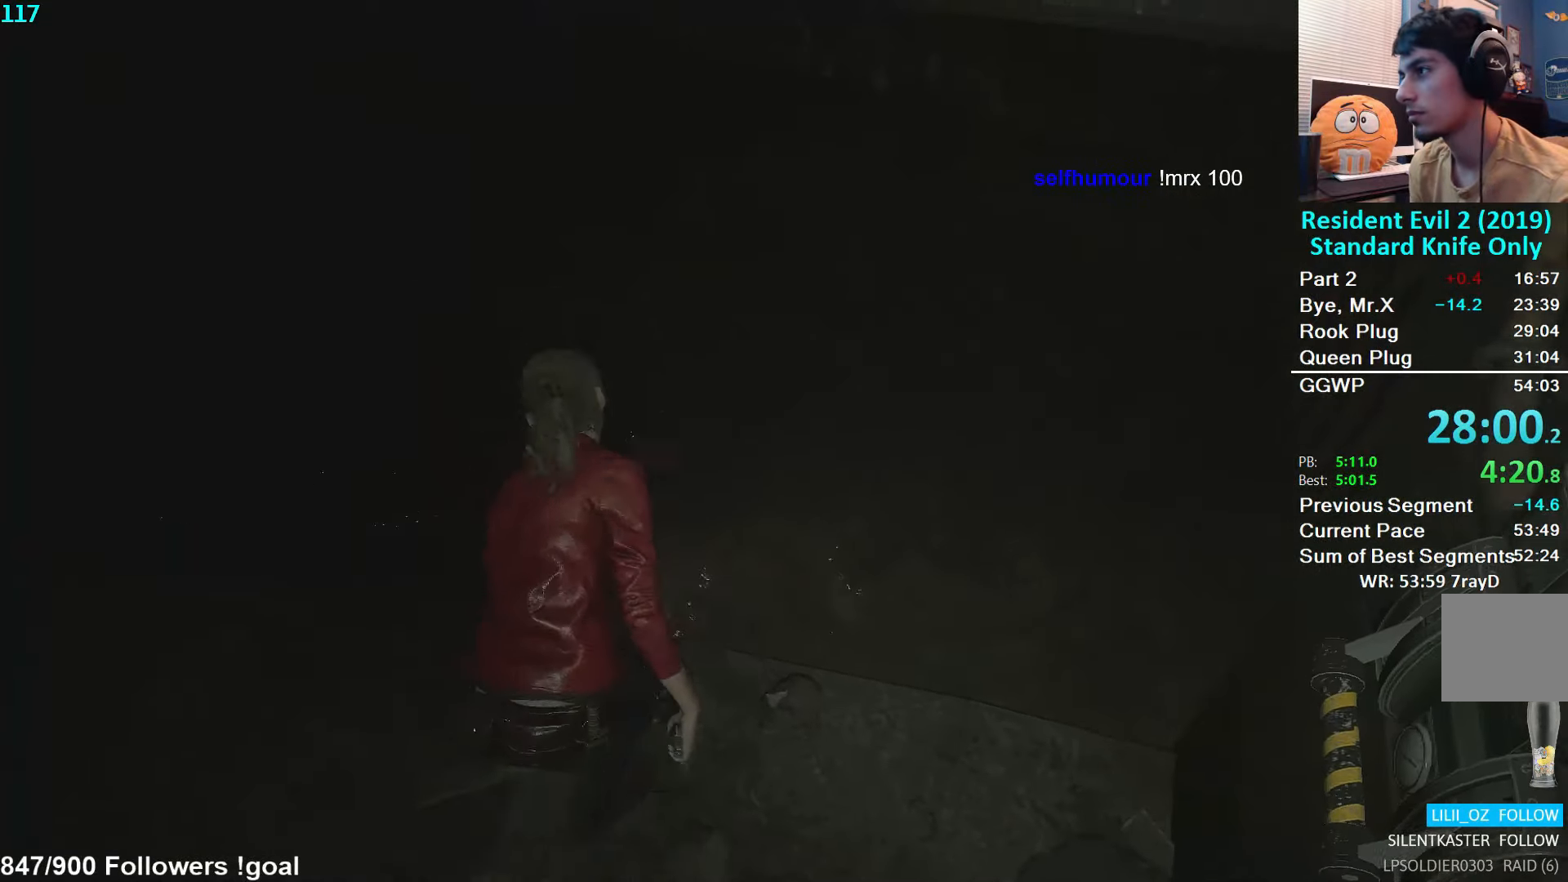
{"buttons": [], "left_stick": "up", "right_stick": "up-right", "events": [[50, "A", "up"], [83, "left_stick", "up"], [233, "right_stick", "up-right"]]}
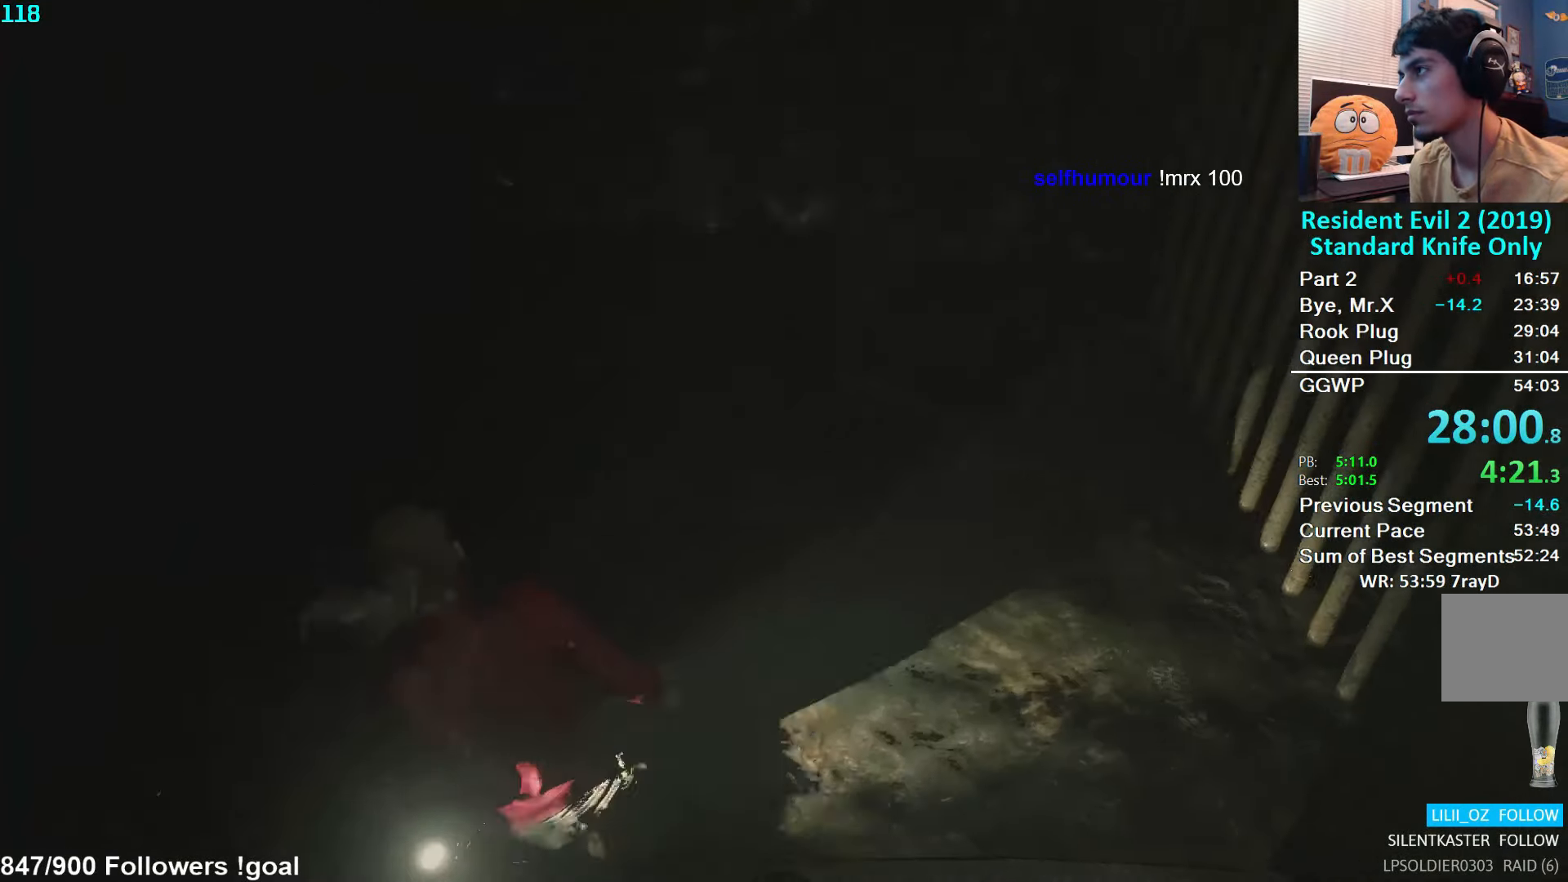
{"buttons": [], "left_stick": "up", "right_stick": "up-right", "events": [[150, "L3", "down"], [250, "L3", "up"], [300, "L3", "down"], [433, "L3", "up"]]}
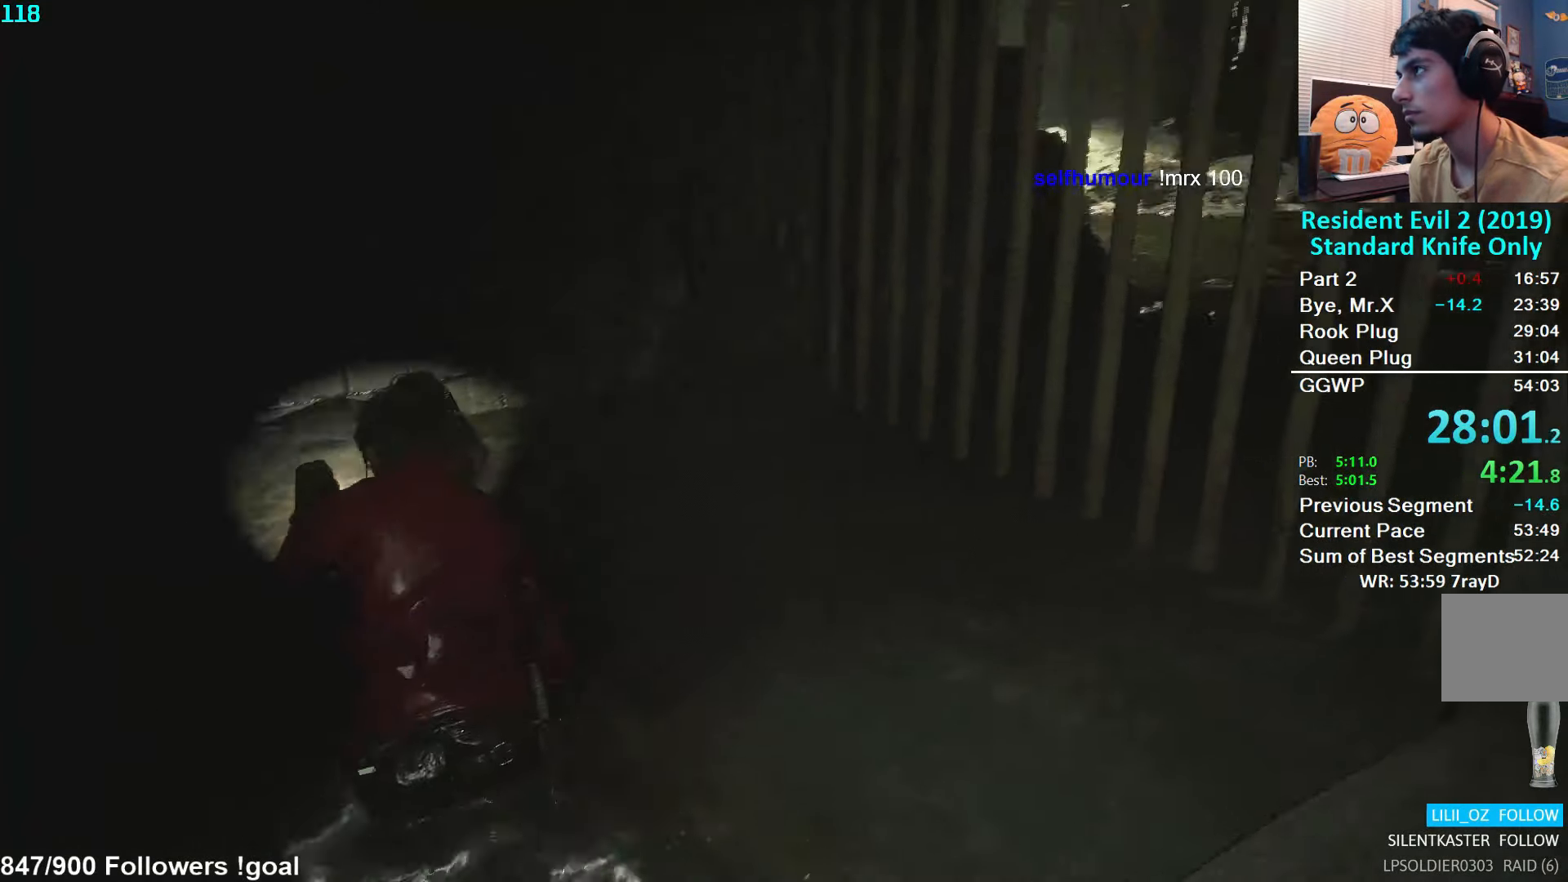
{"buttons": [], "left_stick": "center", "right_stick": "right", "events": [[117, "left_stick", "center"], [300, "right_stick", "right"]]}
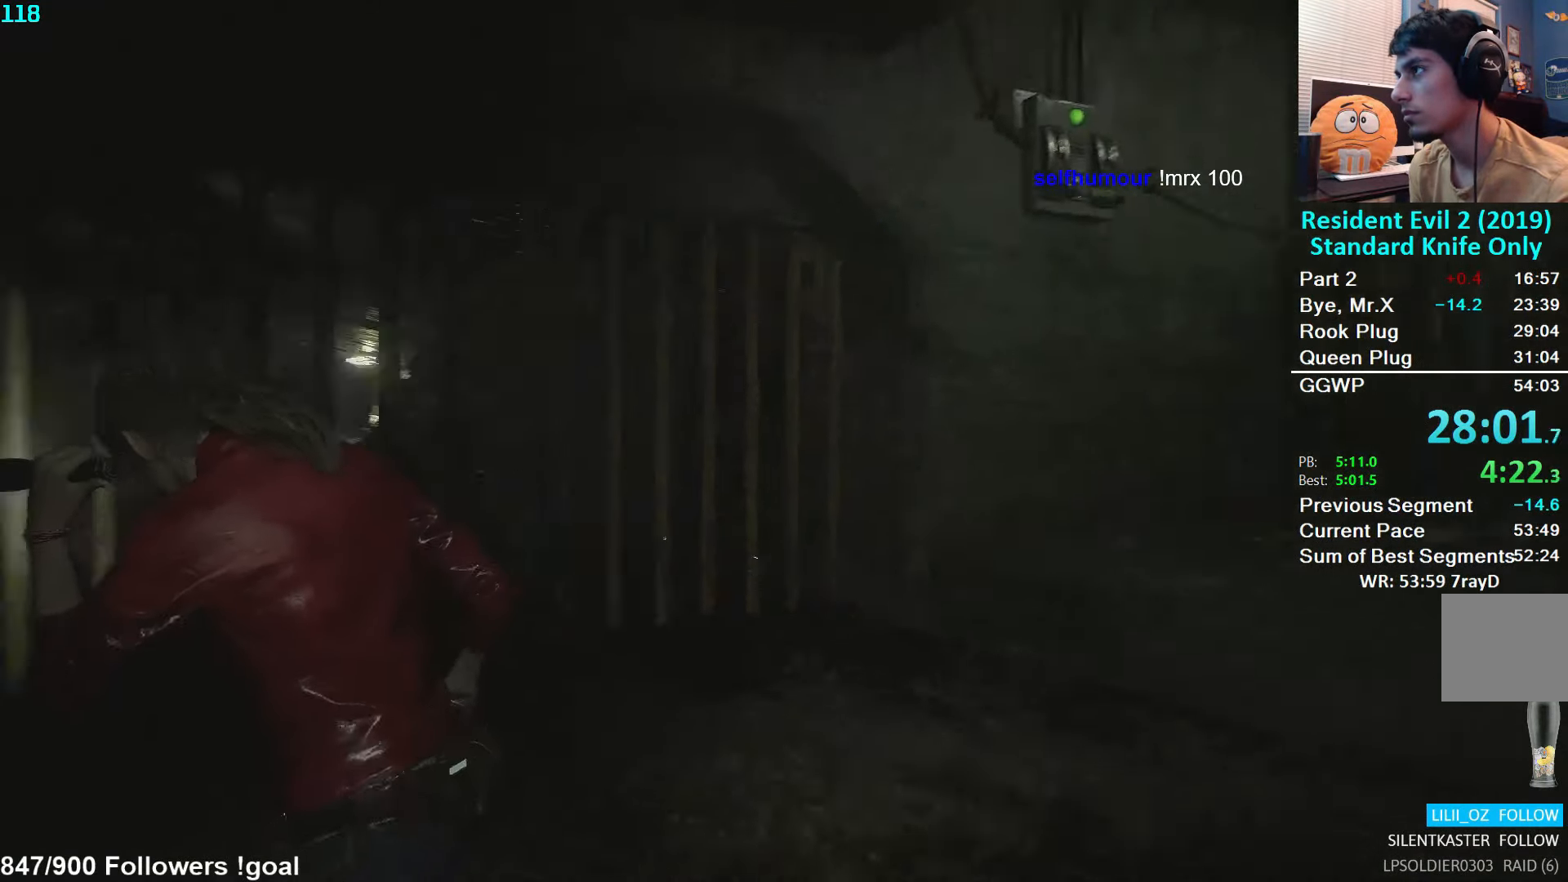
{"buttons": [], "left_stick": "center", "right_stick": "center", "events": [[167, "right_stick", "center"]]}
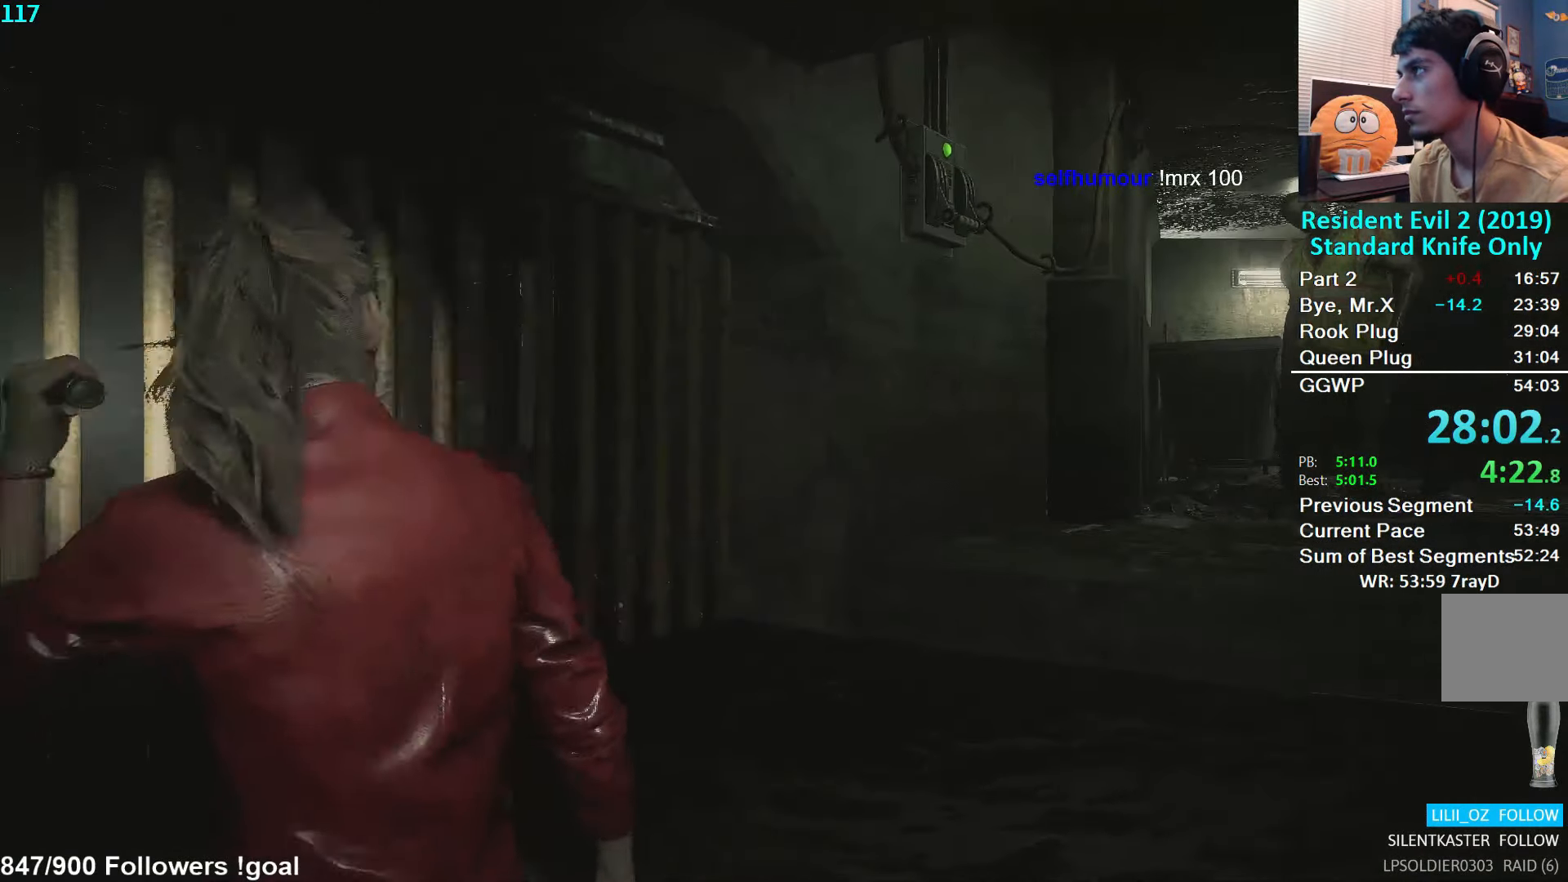
{"buttons": [], "left_stick": "center", "right_stick": "left", "events": [[367, "right_stick", "left"]]}
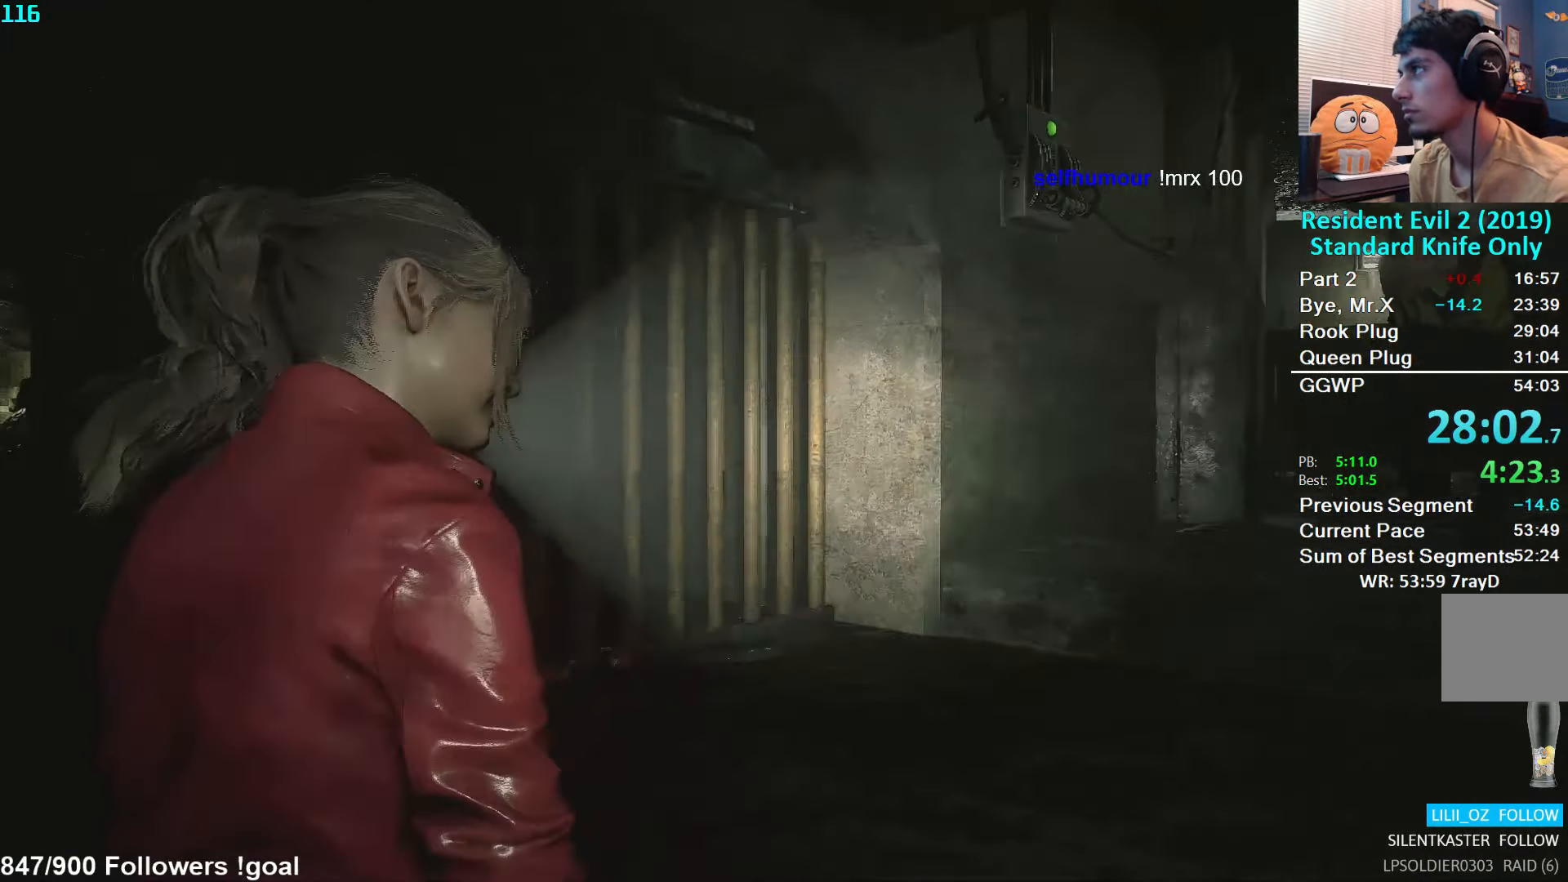
{"buttons": [], "left_stick": "center", "right_stick": "center", "events": [[50, "right_stick", "right"], [67, "left_stick", "right"], [233, "left_stick", "center"], [300, "right_stick", "center"]]}
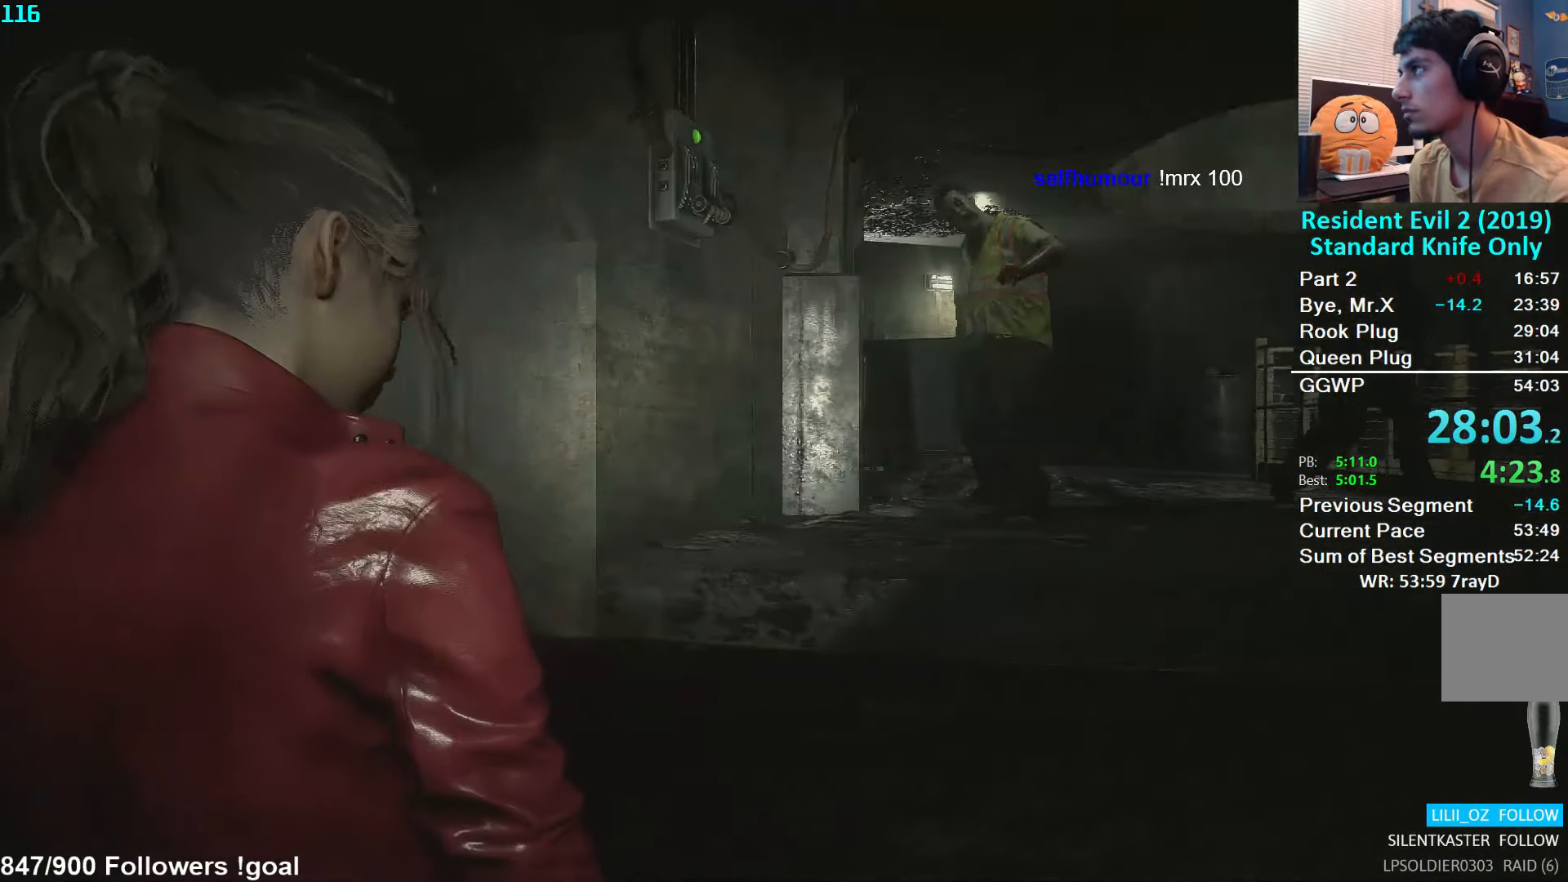
{"buttons": [], "left_stick": "up-left", "right_stick": "left", "events": [[17, "right_stick", "left"], [67, "left_stick", "left"], [367, "left_stick", "up-left"]]}
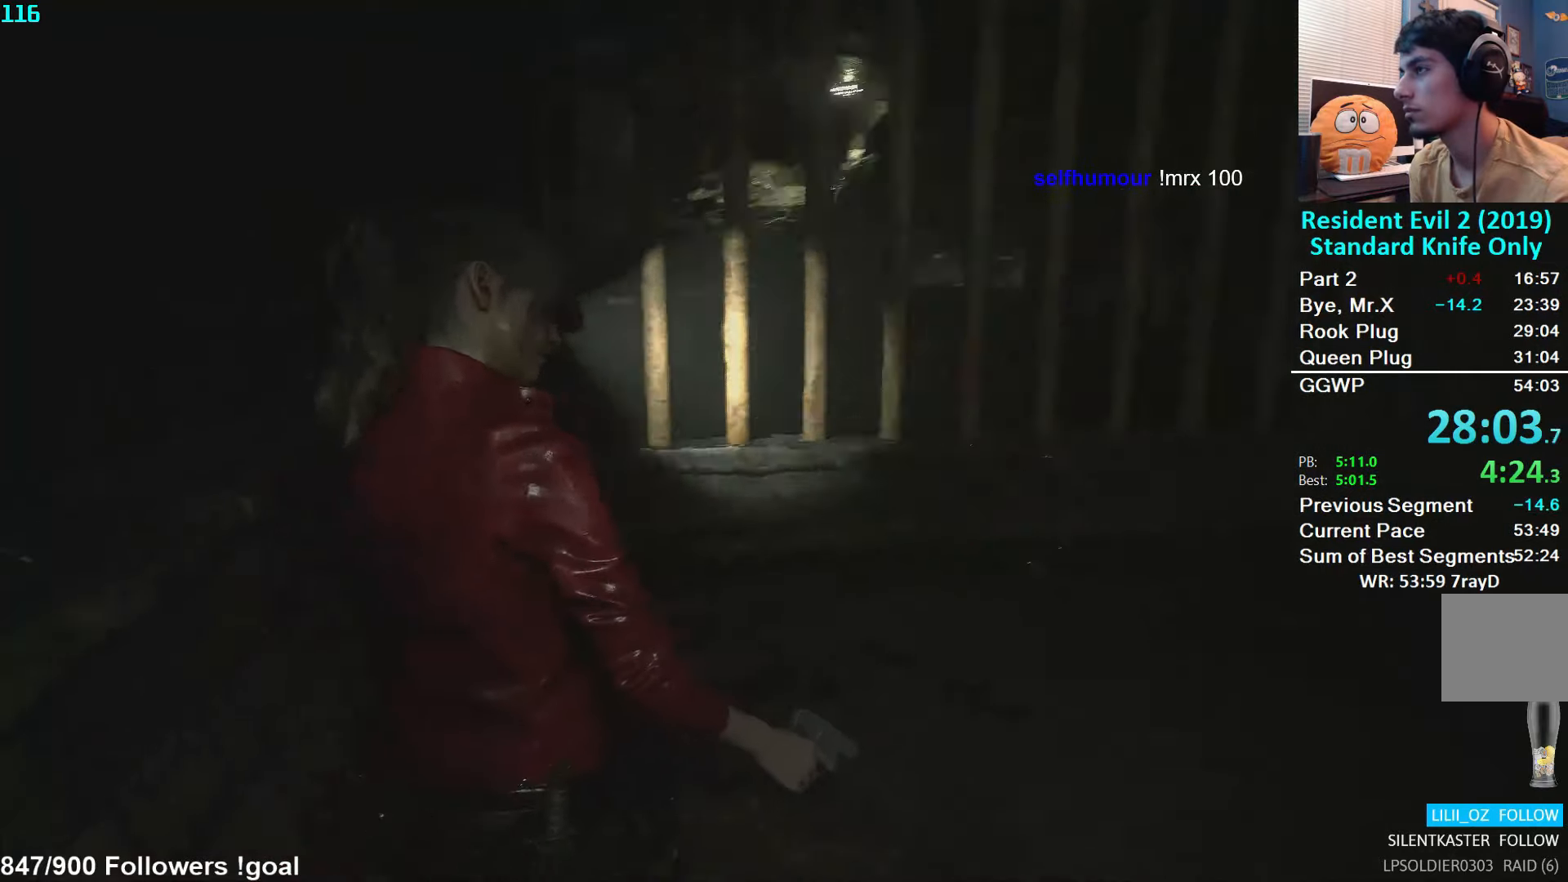
{"buttons": [], "left_stick": "up", "right_stick": "up-right", "events": [[17, "left_stick", "up"], [84, "right_stick", "center"], [417, "right_stick", "up-right"]]}
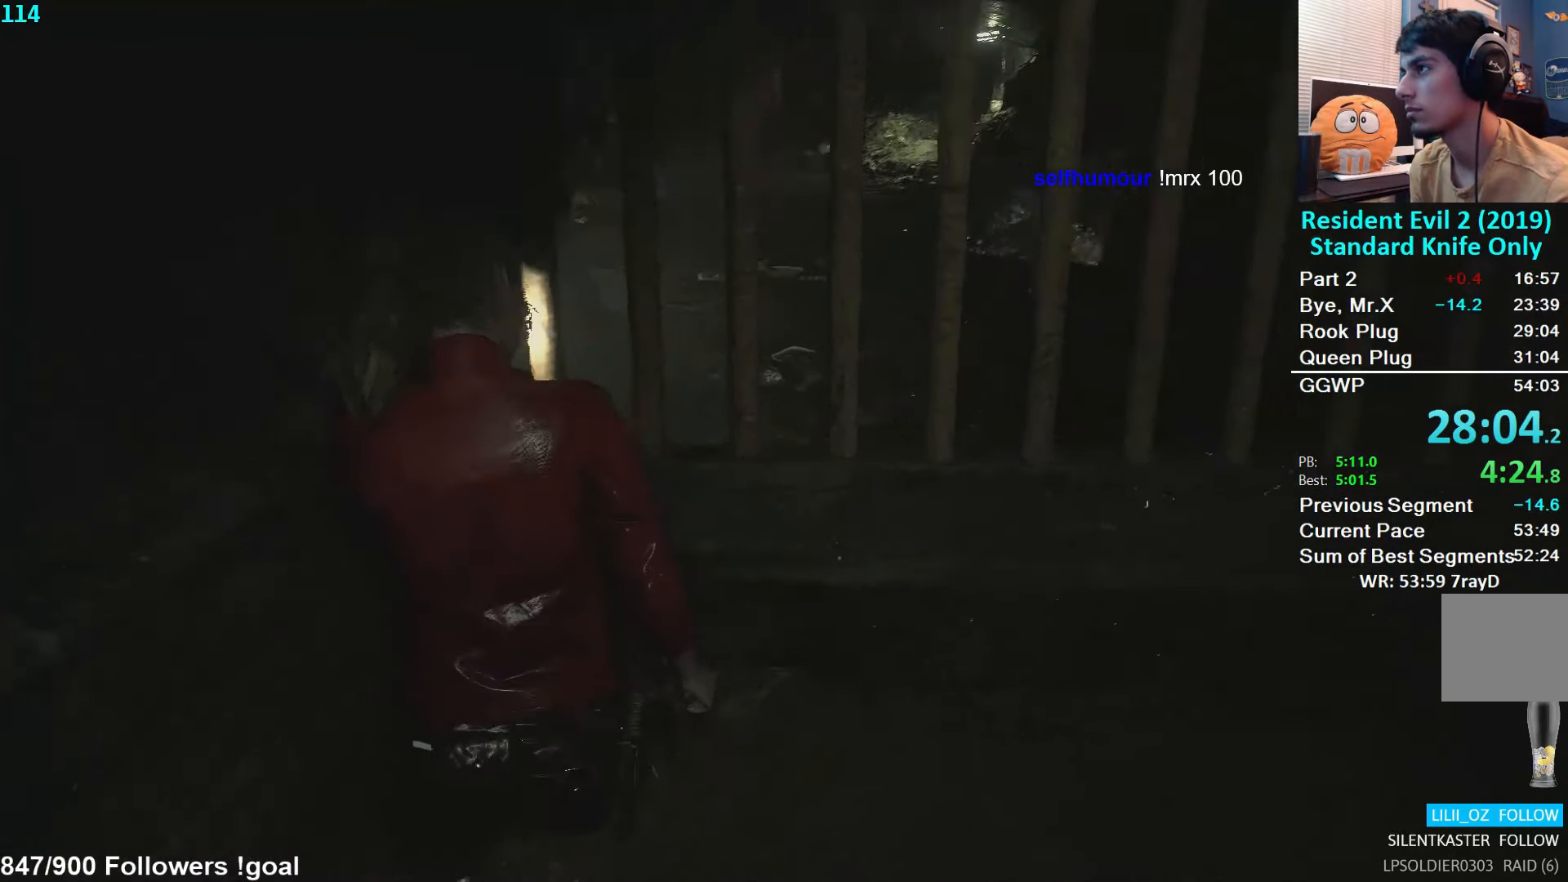
{"buttons": [], "left_stick": "center", "right_stick": "up-left", "events": [[150, "right_stick", "center"], [267, "left_stick", "center"], [267, "right_stick", "up-left"]]}